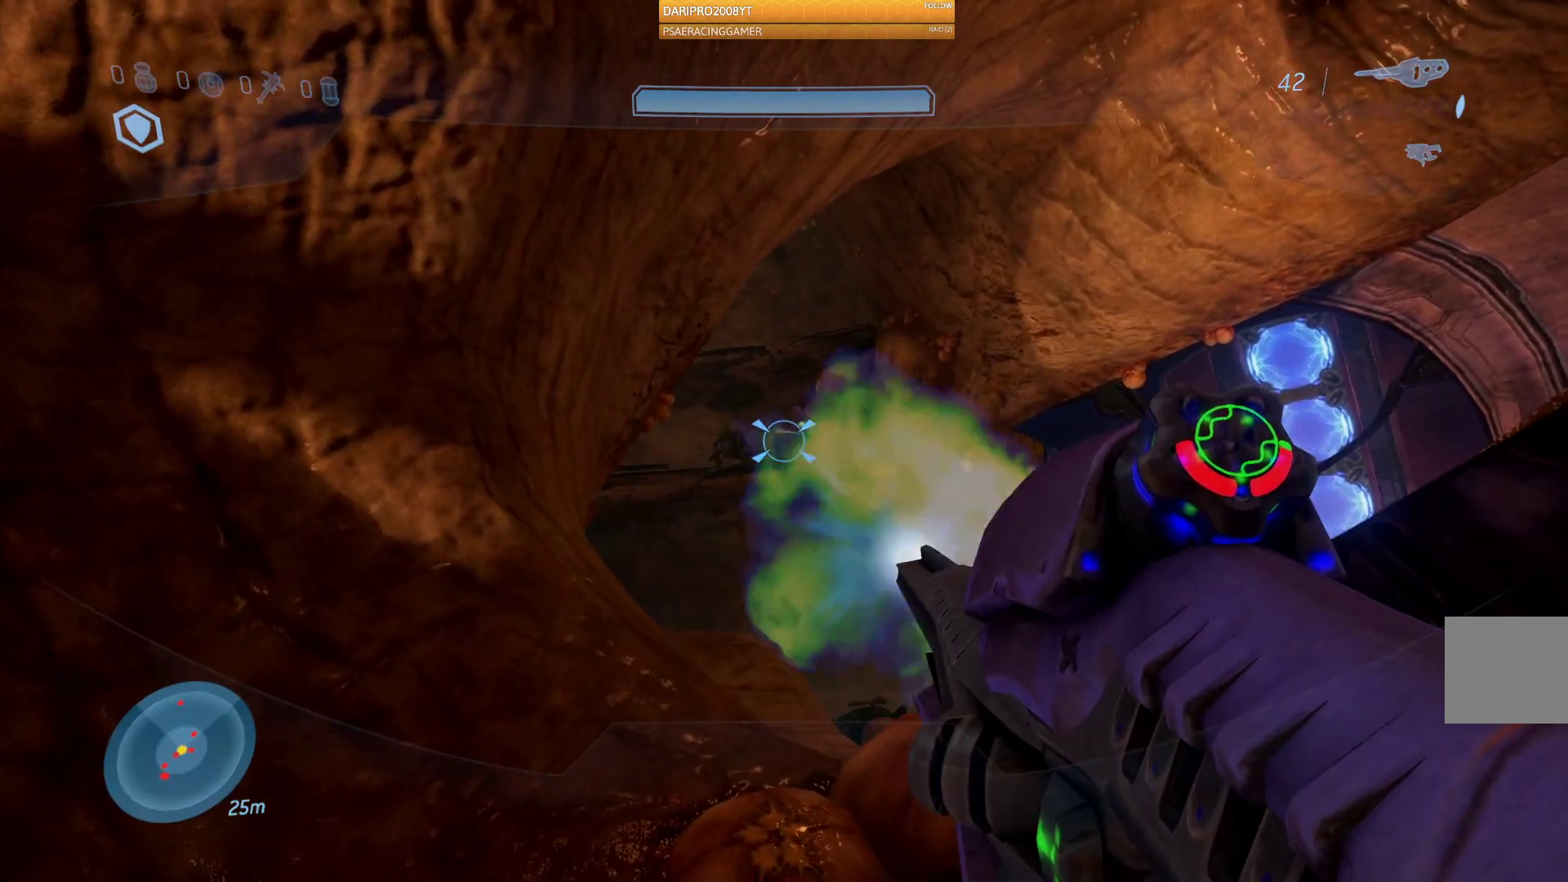
Gameplay with a controller (Xbox layout); each line is a JSON object with the inputs held at the frame after it. "events" lists button and stick changes between this image and that frame as [ms after this image, input, new state], when the widget could be followed in between.
{"buttons": [], "left_stick": "down", "right_stick": "center", "events": [[17, "R2", "up"], [33, "right_stick", "center"], [83, "R2", "down"], [167, "right_stick", "left"], [217, "R2", "up"], [233, "left_stick", "center"], [300, "R2", "down"], [350, "left_stick", "down"], [450, "R2", "up"], [500, "right_stick", "center"]]}
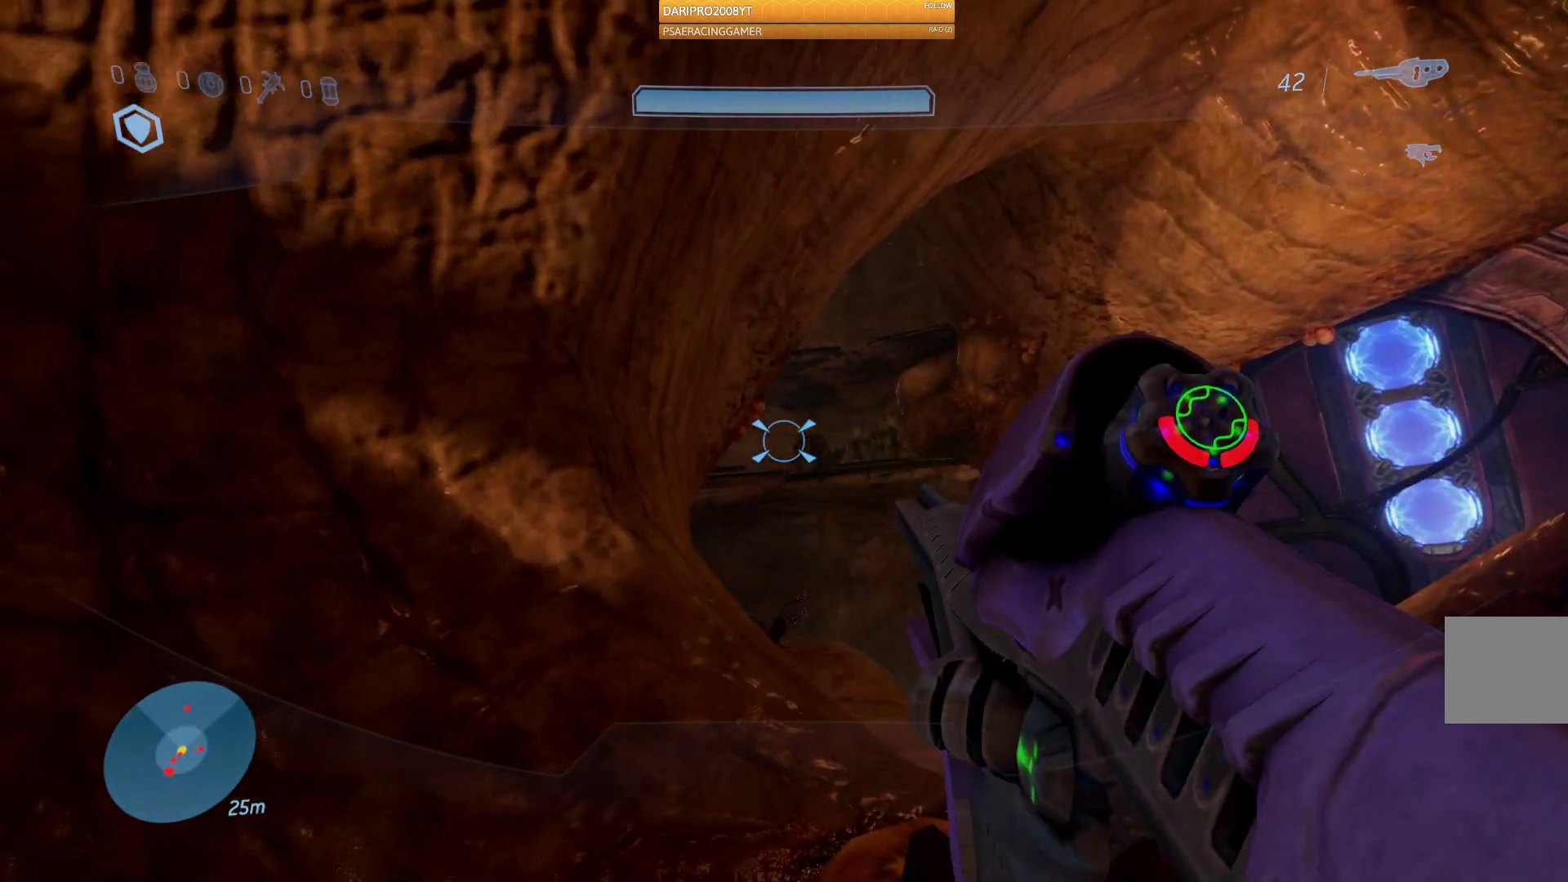
{"buttons": [], "left_stick": "down-right", "right_stick": "down-right", "events": [[17, "R2", "down"], [117, "left_stick", "down-right"], [183, "R2", "up"], [217, "right_stick", "down-right"]]}
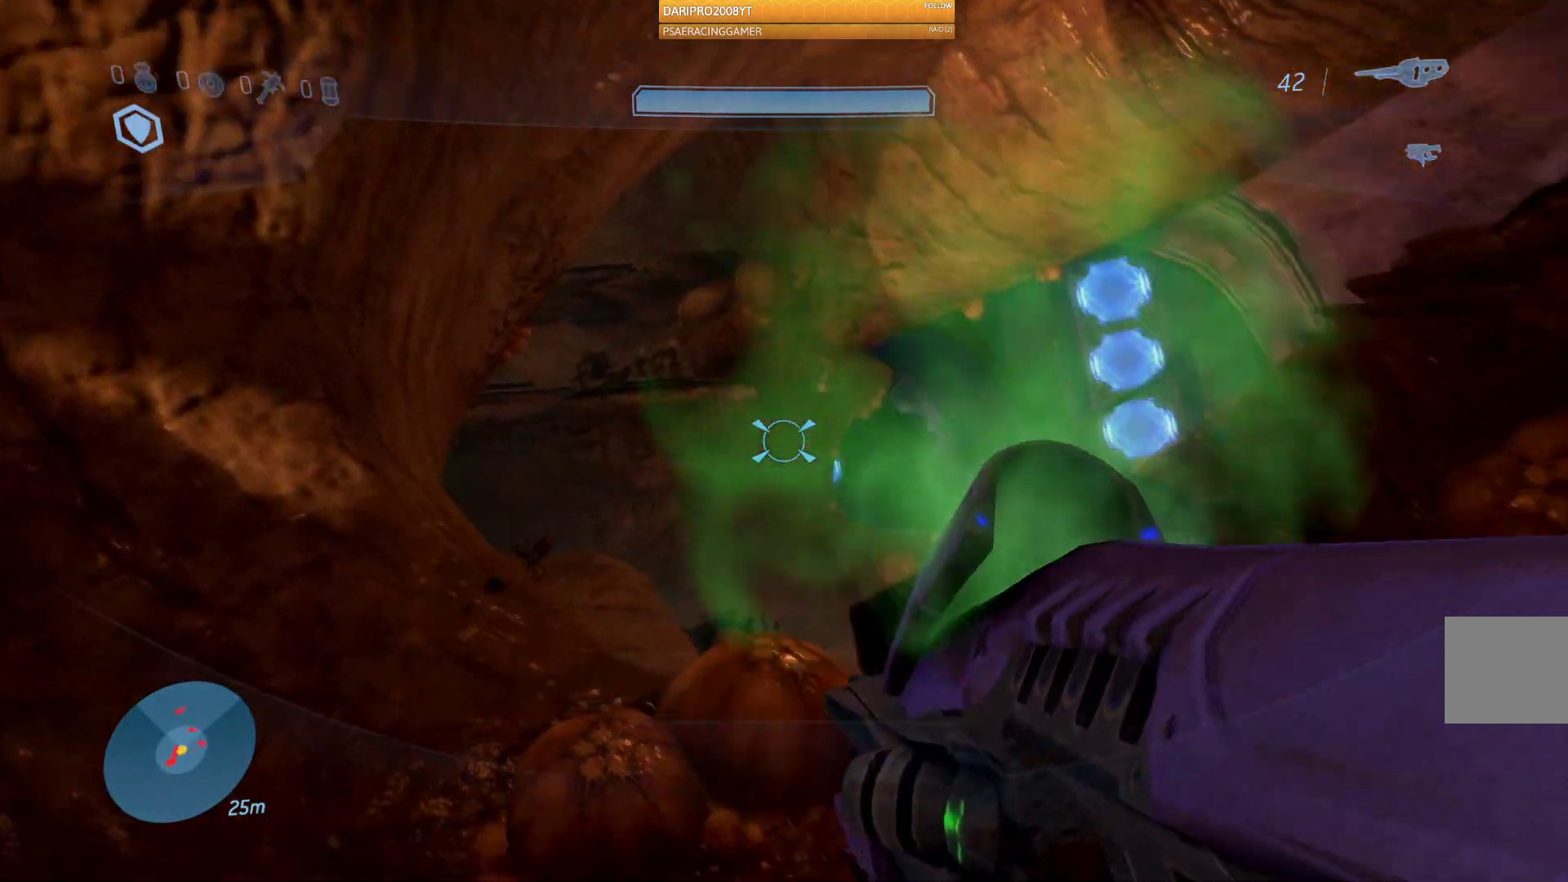
{"buttons": [], "left_stick": "right", "right_stick": "down-left", "events": [[150, "left_stick", "right"], [483, "right_stick", "down-left"]]}
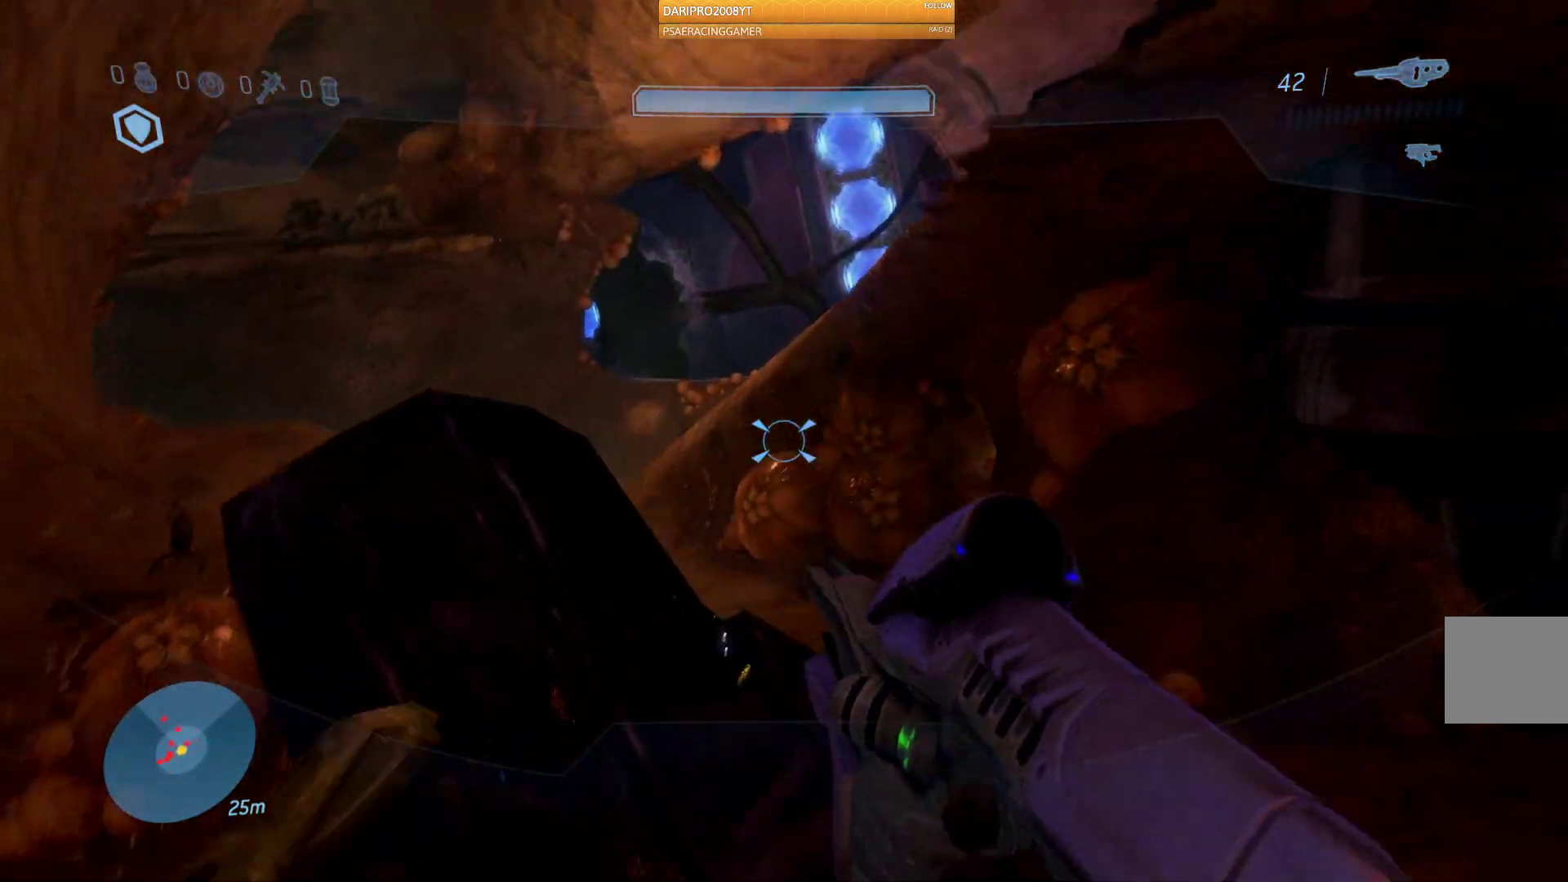
{"buttons": [], "left_stick": "up-right", "right_stick": "center", "events": [[17, "left_stick", "up-right"], [183, "right_stick", "center"], [383, "Y", "down"], [483, "Y", "up"]]}
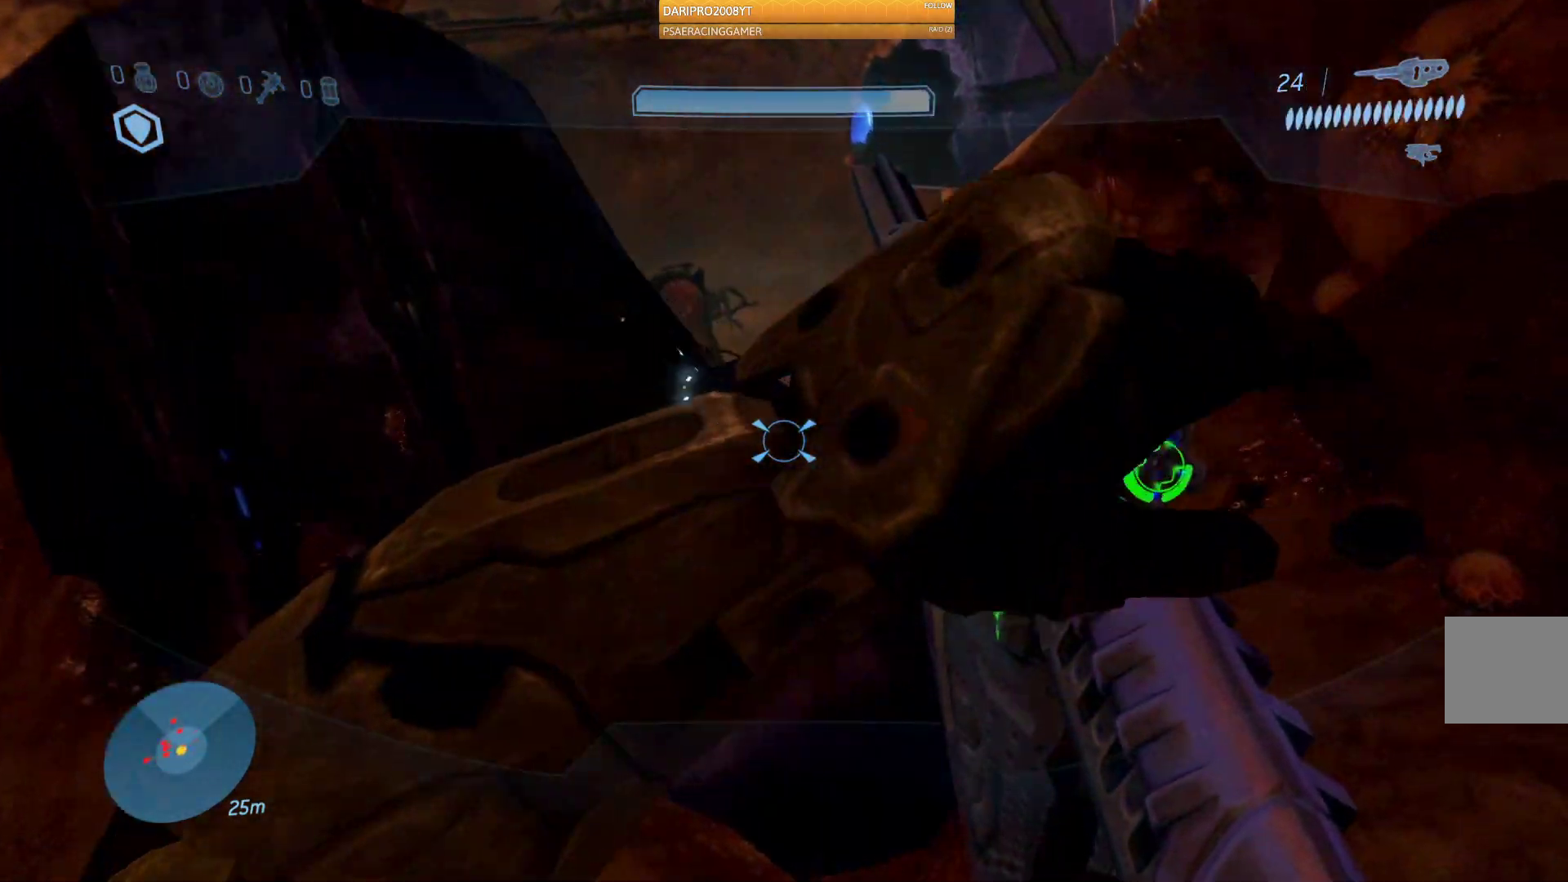
{"buttons": [], "left_stick": "up-right", "right_stick": "left", "events": [[400, "right_stick", "left"]]}
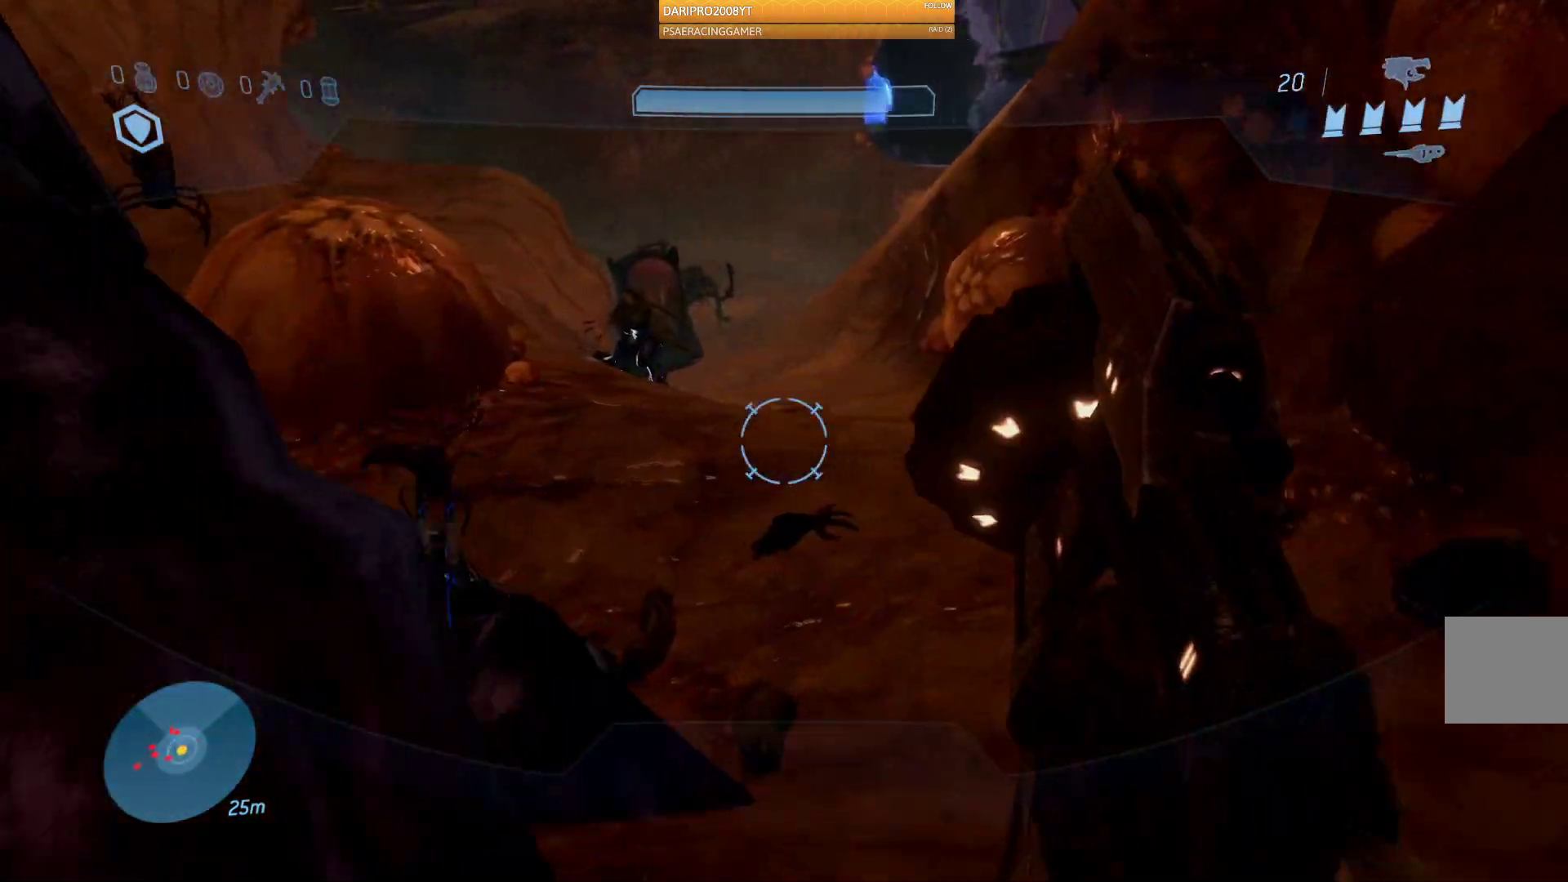
{"buttons": [], "left_stick": "up-right", "right_stick": "up-left", "events": [[17, "right_stick", "up-left"]]}
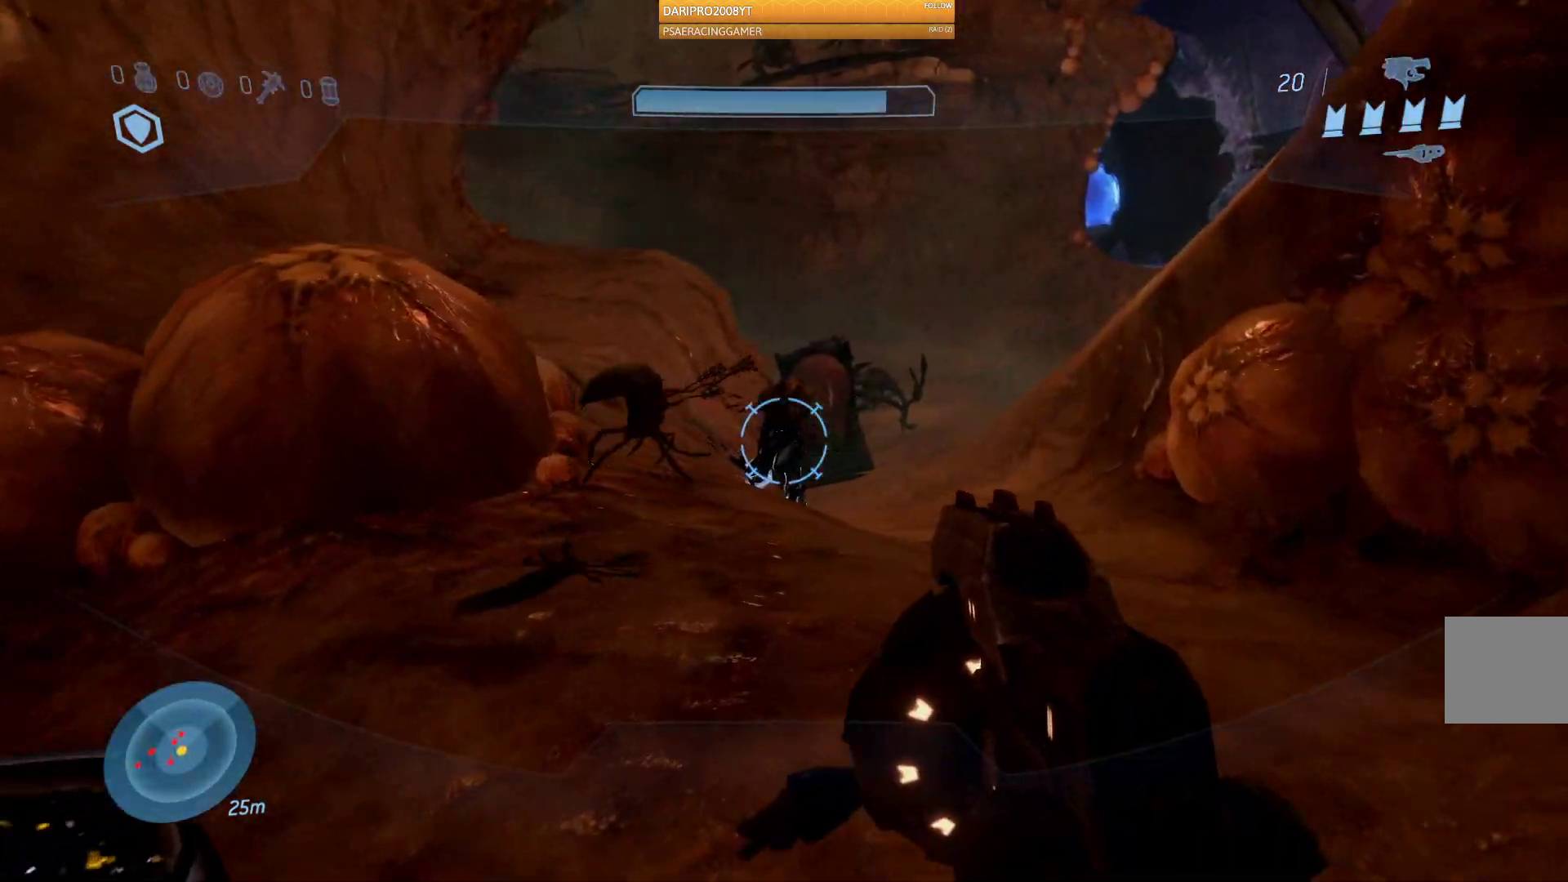
{"buttons": [], "left_stick": "up", "right_stick": "left", "events": [[17, "R2", "down"], [50, "right_stick", "center"], [233, "R2", "up"], [283, "left_stick", "up"], [417, "right_stick", "left"]]}
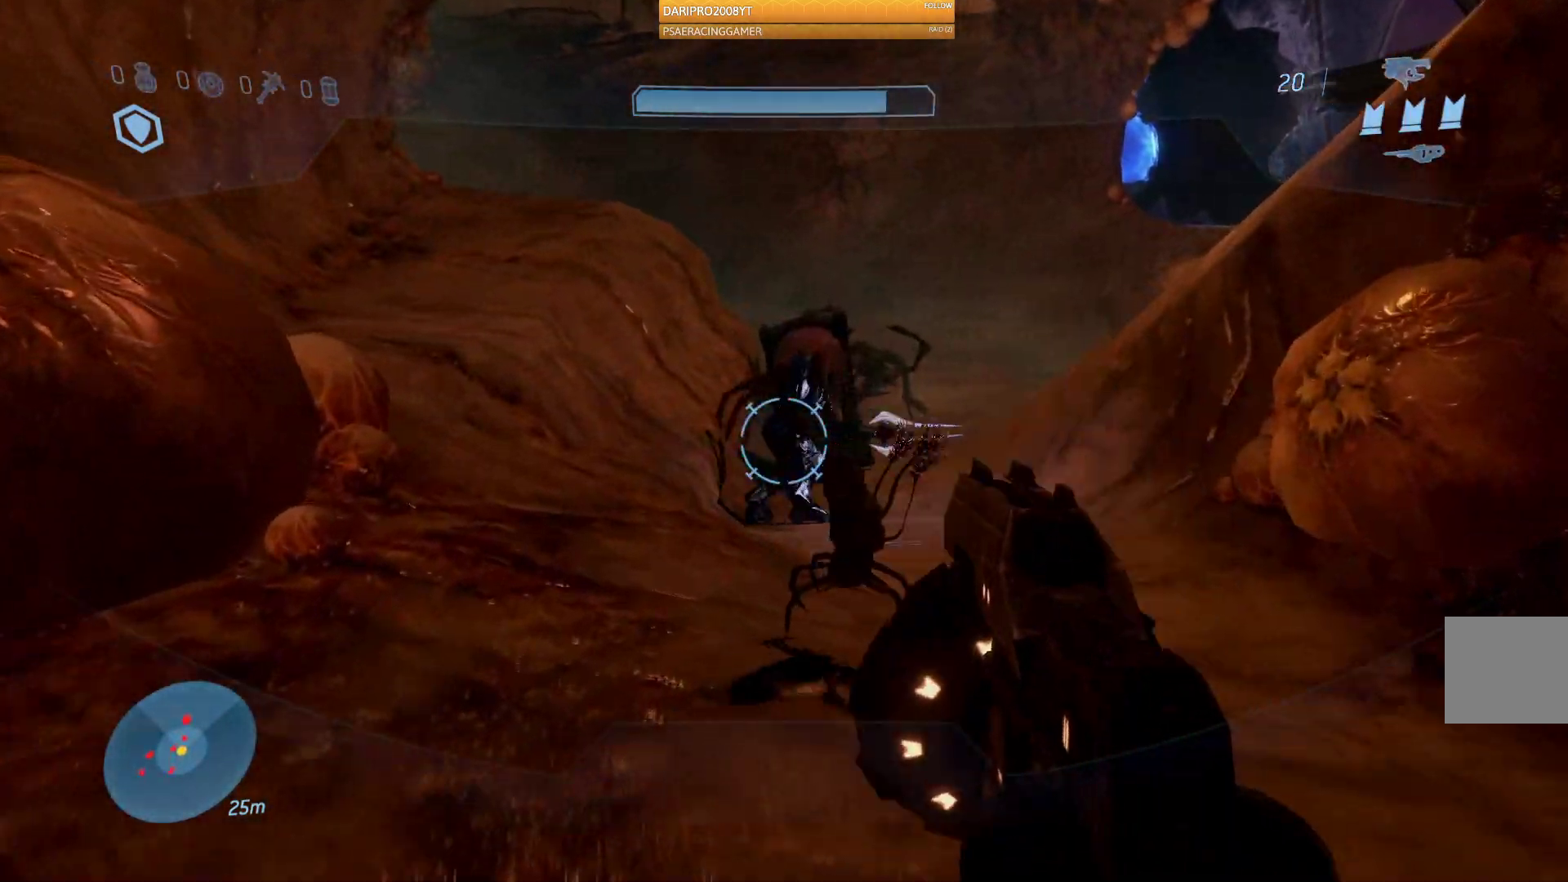
{"buttons": ["R2"], "left_stick": "up", "right_stick": "up", "events": [[183, "right_stick", "down"], [317, "R2", "down"], [400, "right_stick", "center"], [500, "right_stick", "up"]]}
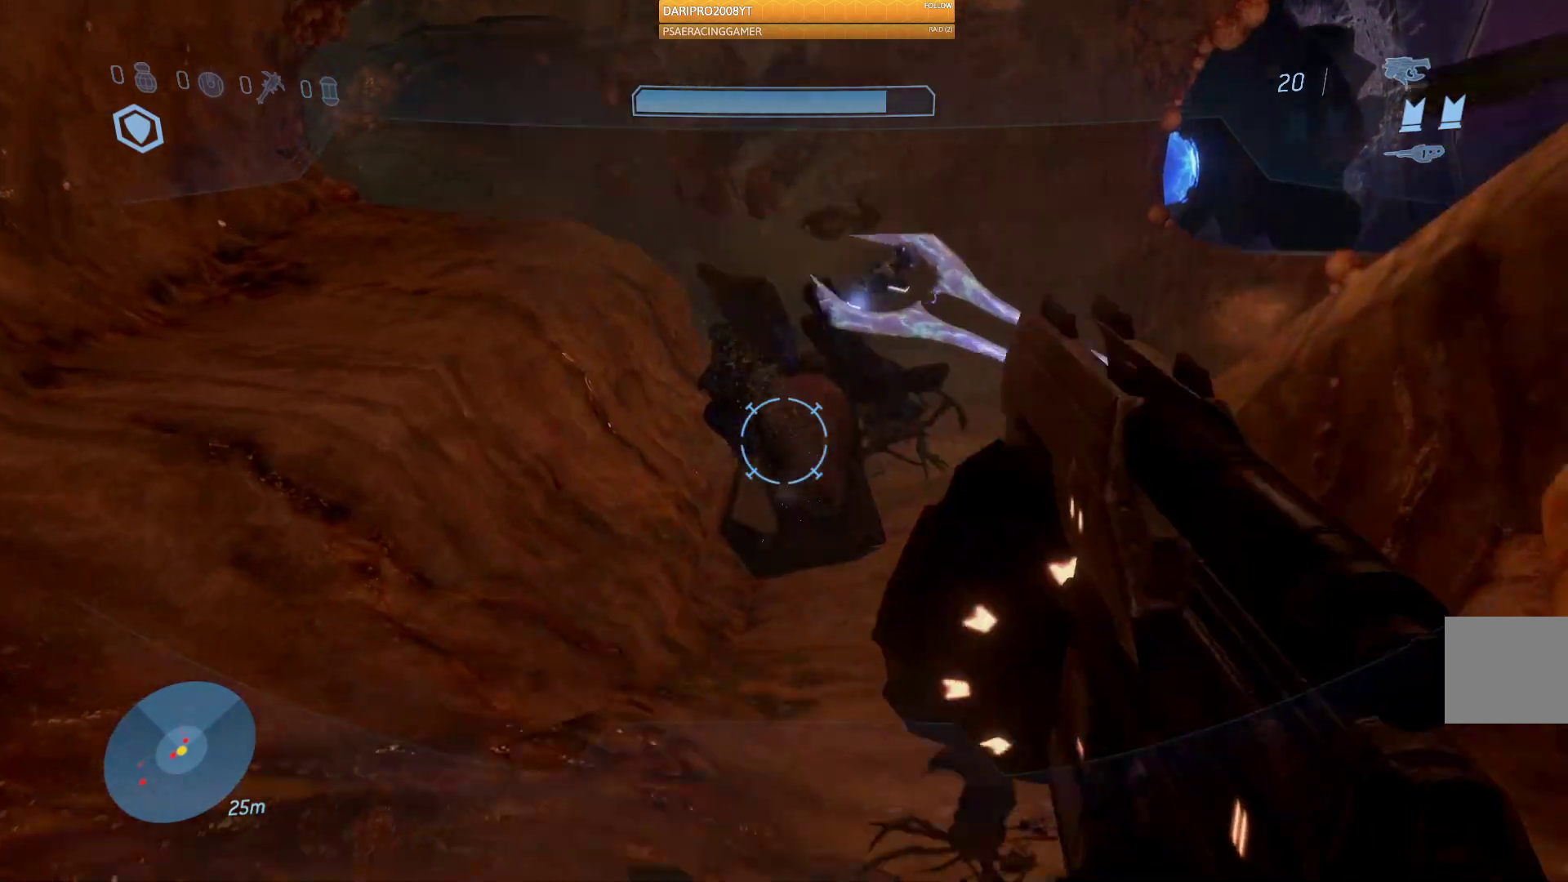
{"buttons": [], "left_stick": "down", "right_stick": "center", "events": [[17, "R2", "up"], [33, "left_stick", "center"], [117, "left_stick", "down"], [167, "right_stick", "up-left"], [317, "right_stick", "center"]]}
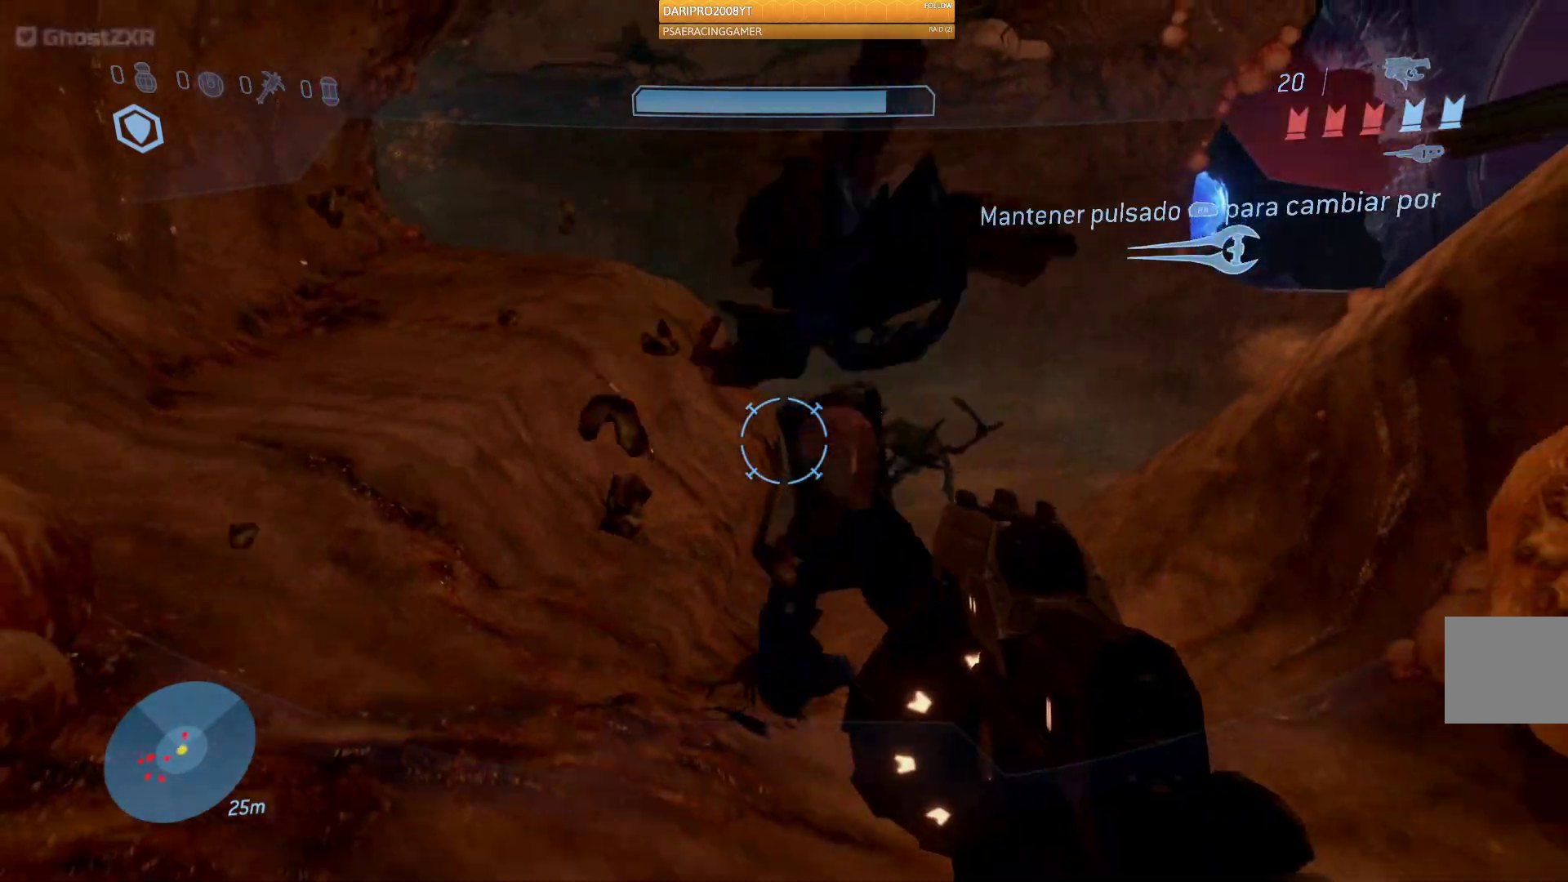
{"buttons": ["Y"], "left_stick": "center", "right_stick": "center", "events": [[67, "right_stick", "right"], [133, "right_stick", "center"], [317, "left_stick", "center"], [467, "Y", "down"]]}
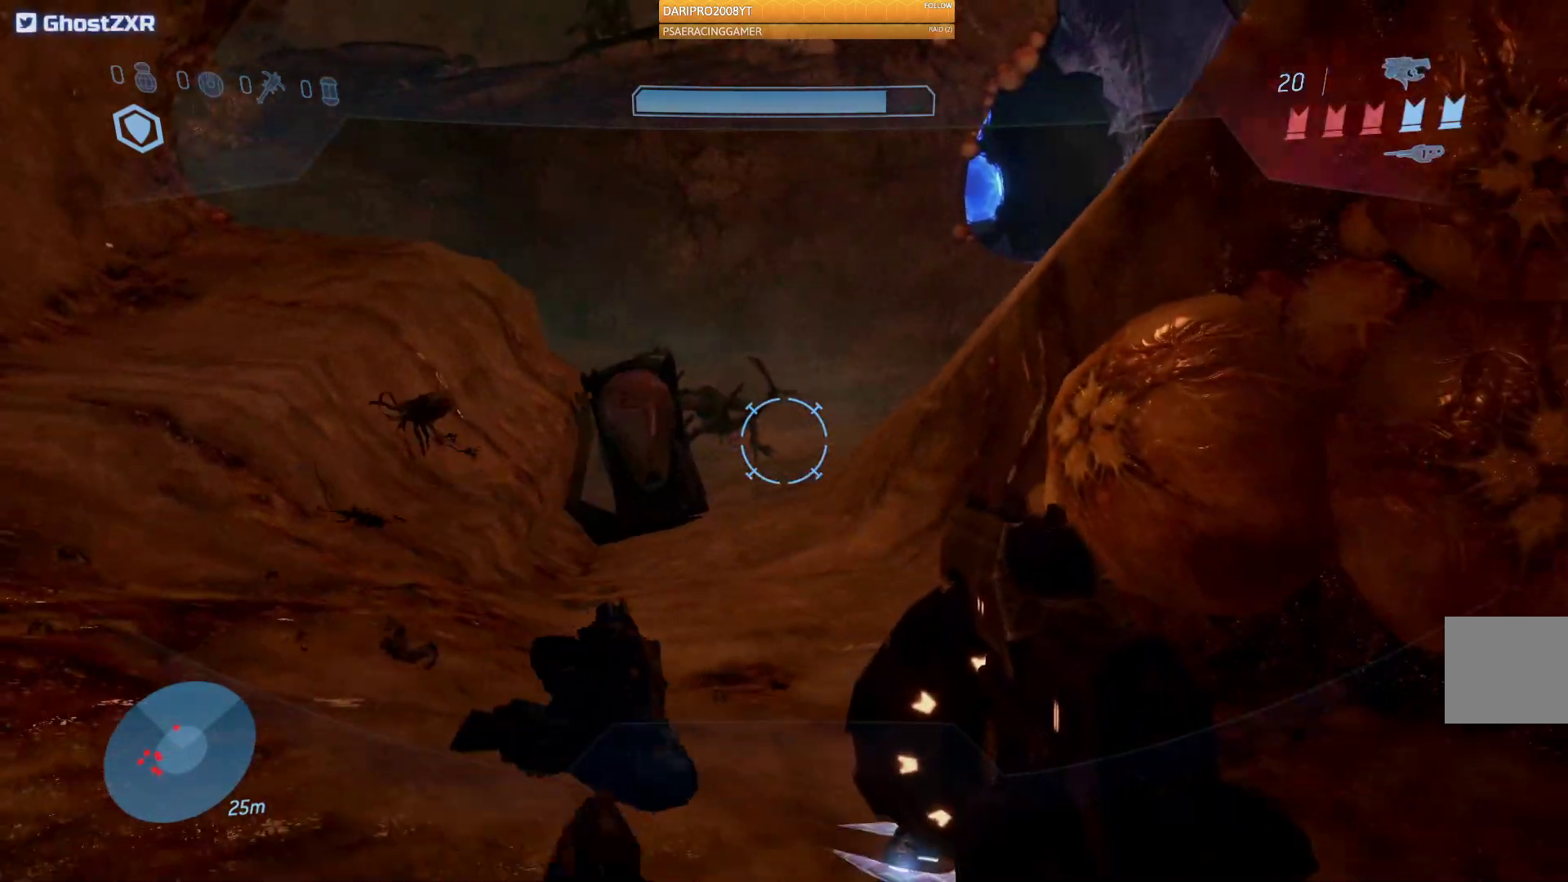
{"buttons": ["R1"], "left_stick": "up", "right_stick": "center", "events": [[67, "Y", "up"], [150, "left_stick", "up"], [433, "R1", "down"]]}
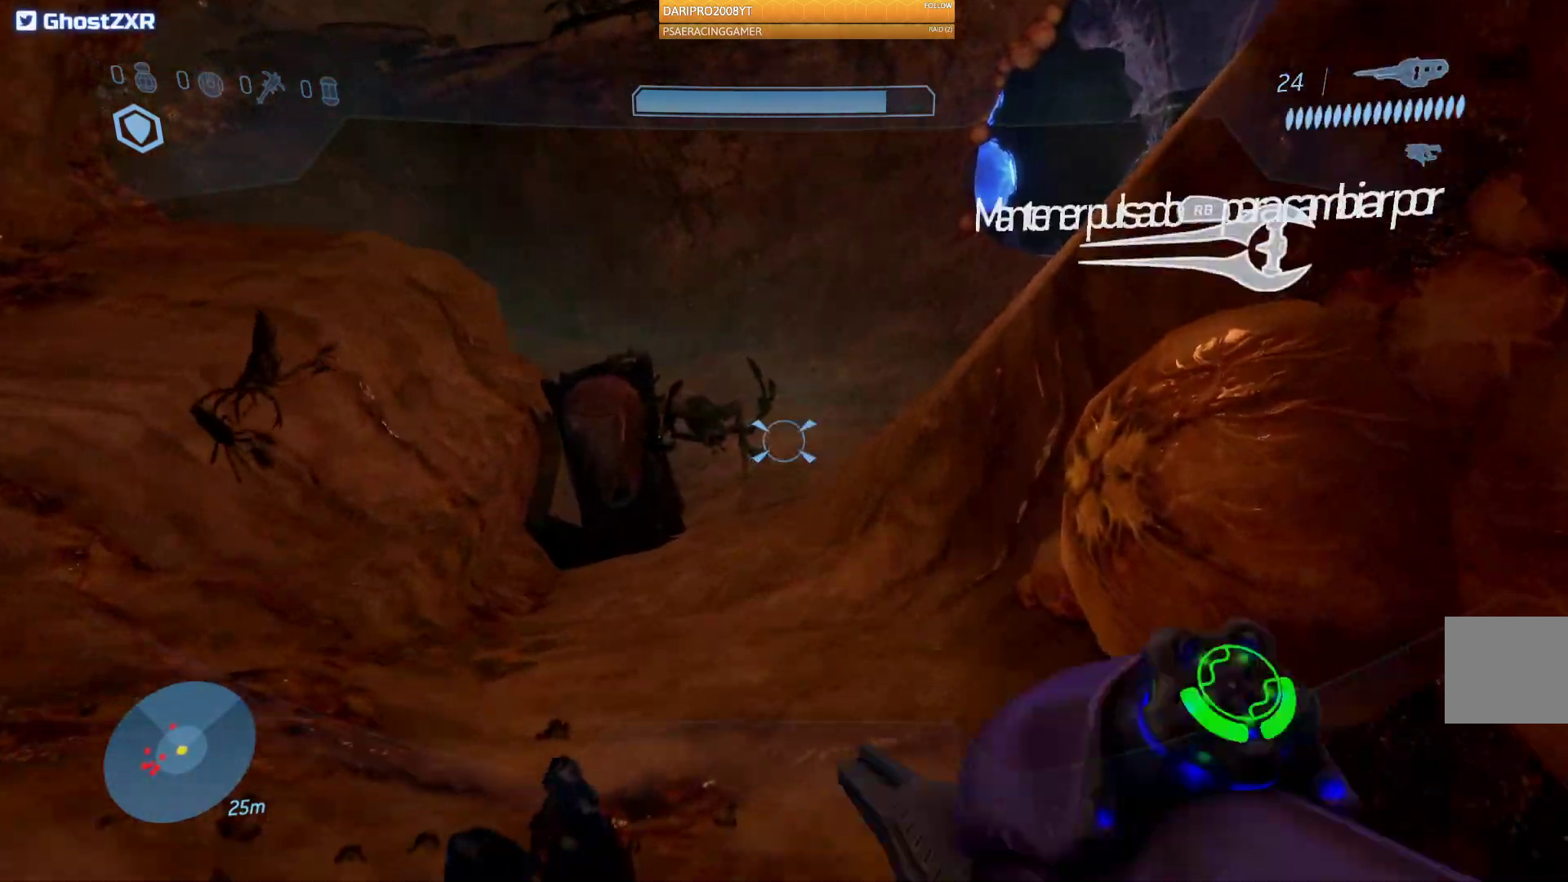
{"buttons": [], "left_stick": "up", "right_stick": "left", "events": [[433, "right_stick", "left"], [500, "R1", "up"]]}
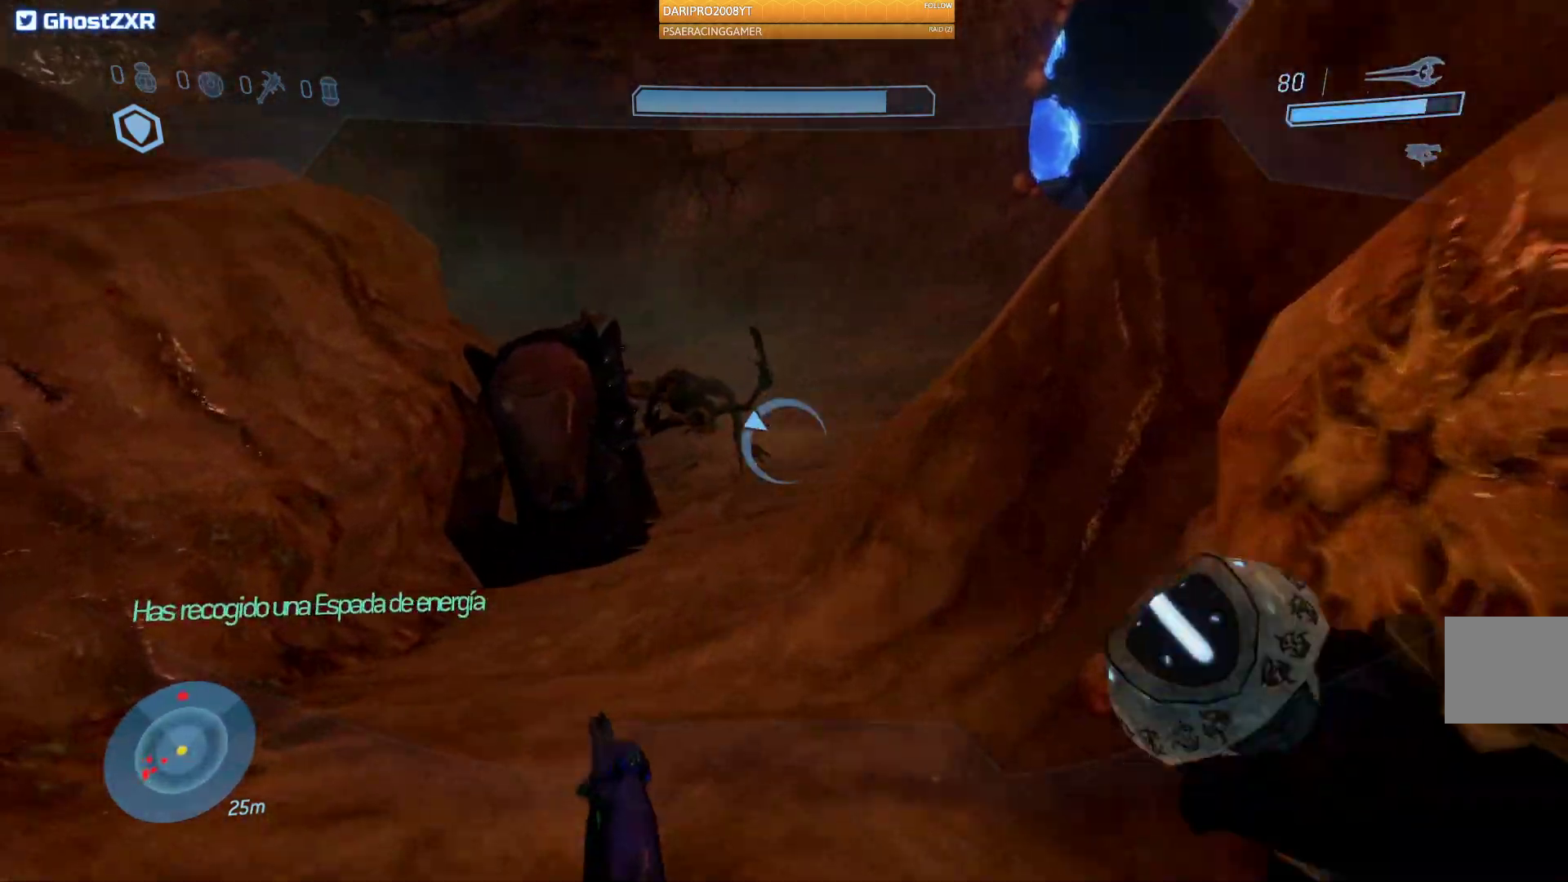
{"buttons": [], "left_stick": "up", "right_stick": "center", "events": [[117, "right_stick", "center"]]}
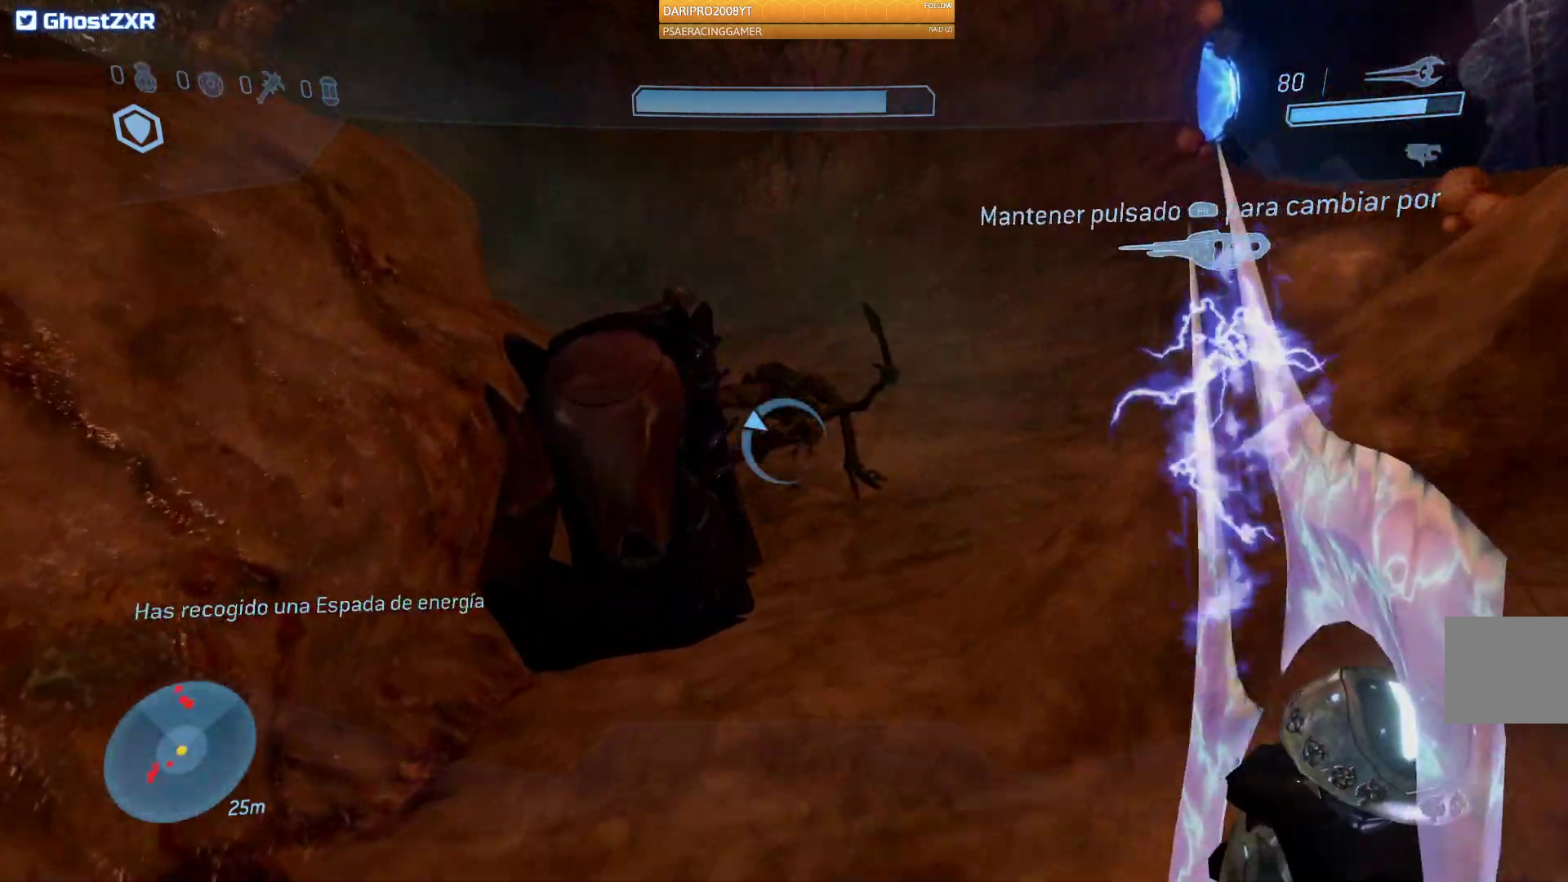
{"buttons": [], "left_stick": "up-right", "right_stick": "center", "events": [[467, "left_stick", "up-right"]]}
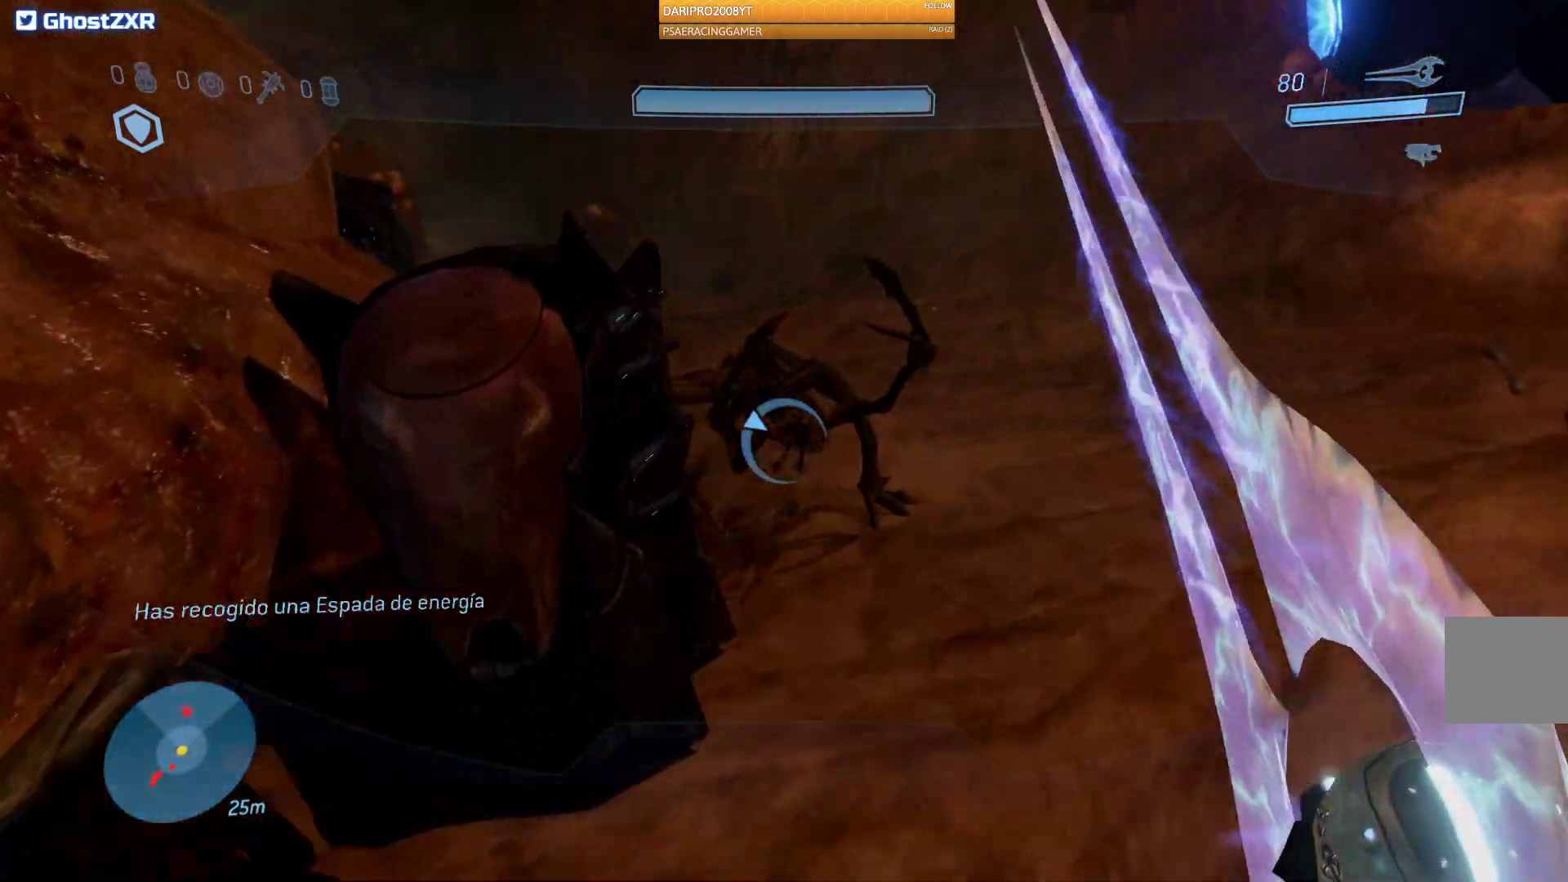
{"buttons": ["R2"], "left_stick": "up-right", "right_stick": "left", "events": [[83, "right_stick", "left"], [333, "R2", "down"]]}
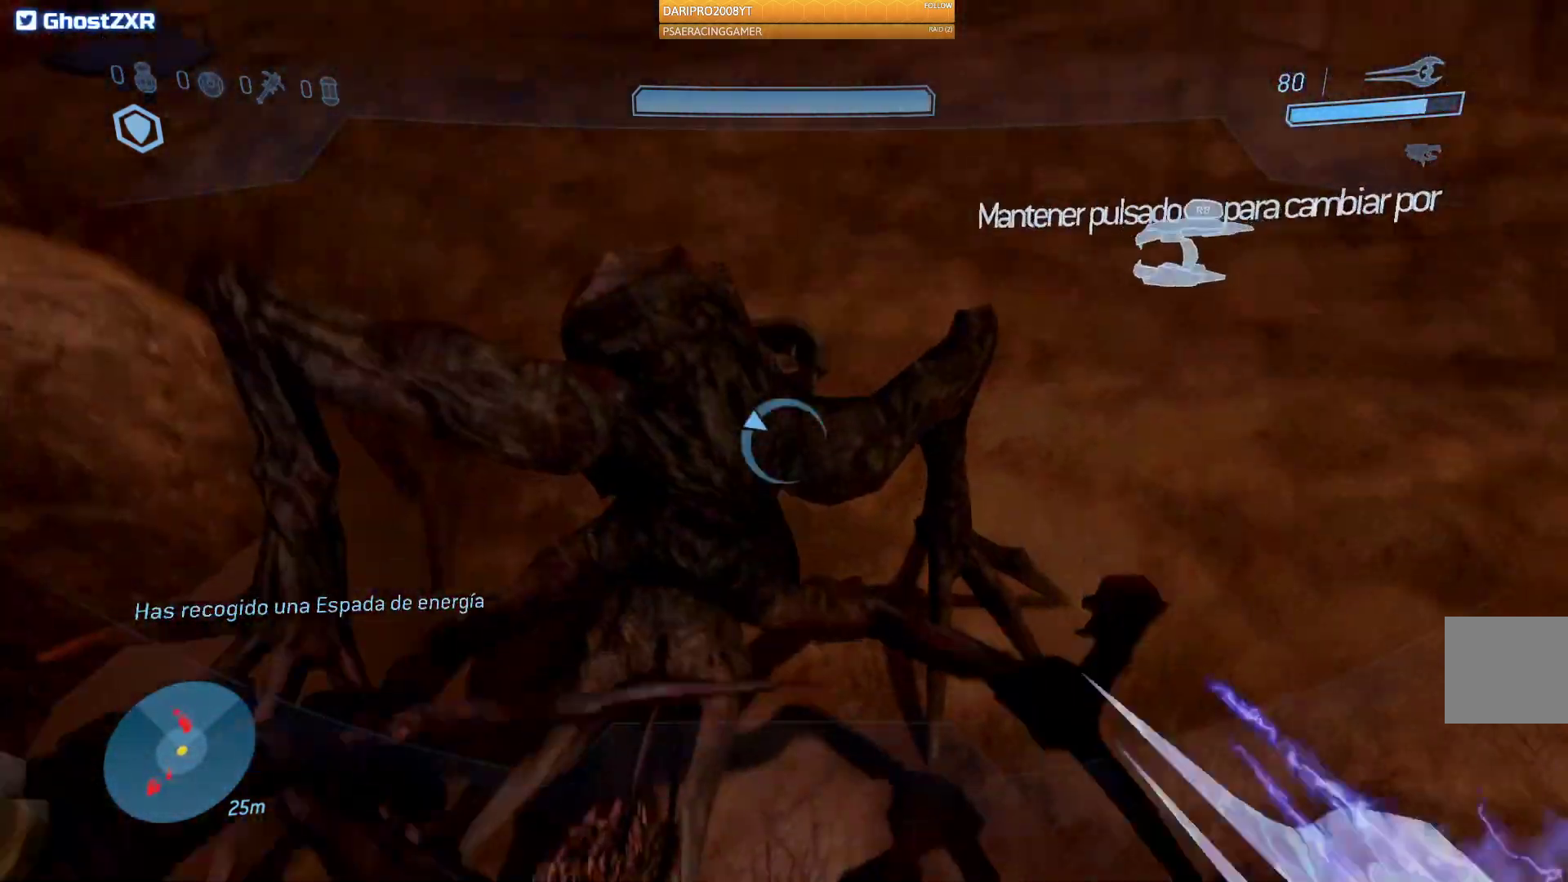
{"buttons": [], "left_stick": "right", "right_stick": "up", "events": [[133, "R2", "up"], [167, "right_stick", "center"], [283, "left_stick", "center"], [433, "right_stick", "up"], [483, "left_stick", "right"]]}
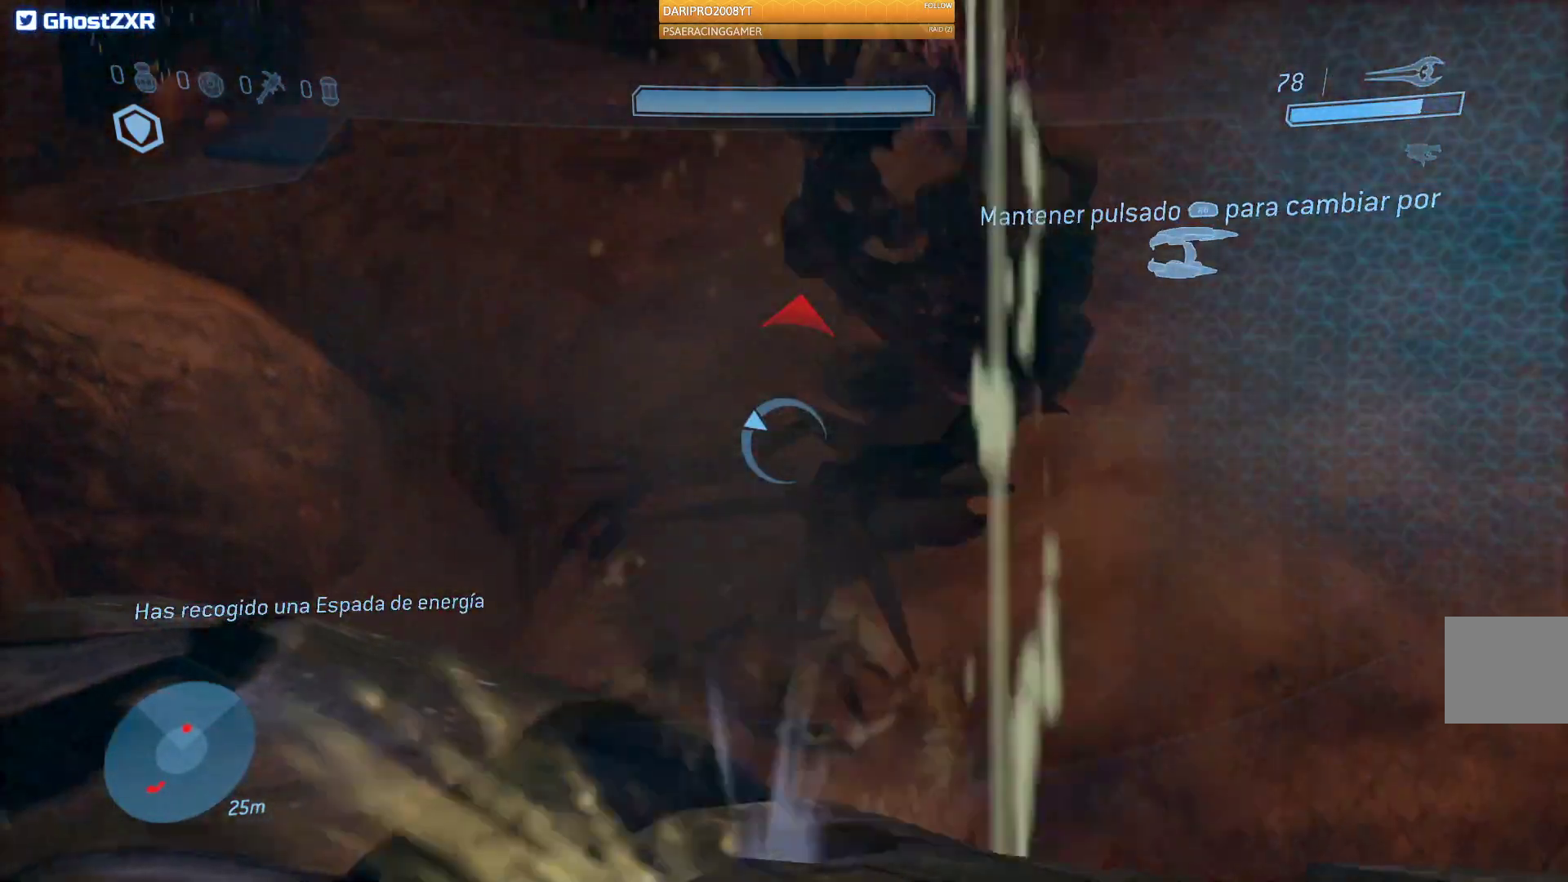
{"buttons": [], "left_stick": "up-right", "right_stick": "up", "events": [[250, "left_stick", "up-right"], [283, "right_stick", "center"], [417, "right_stick", "up"]]}
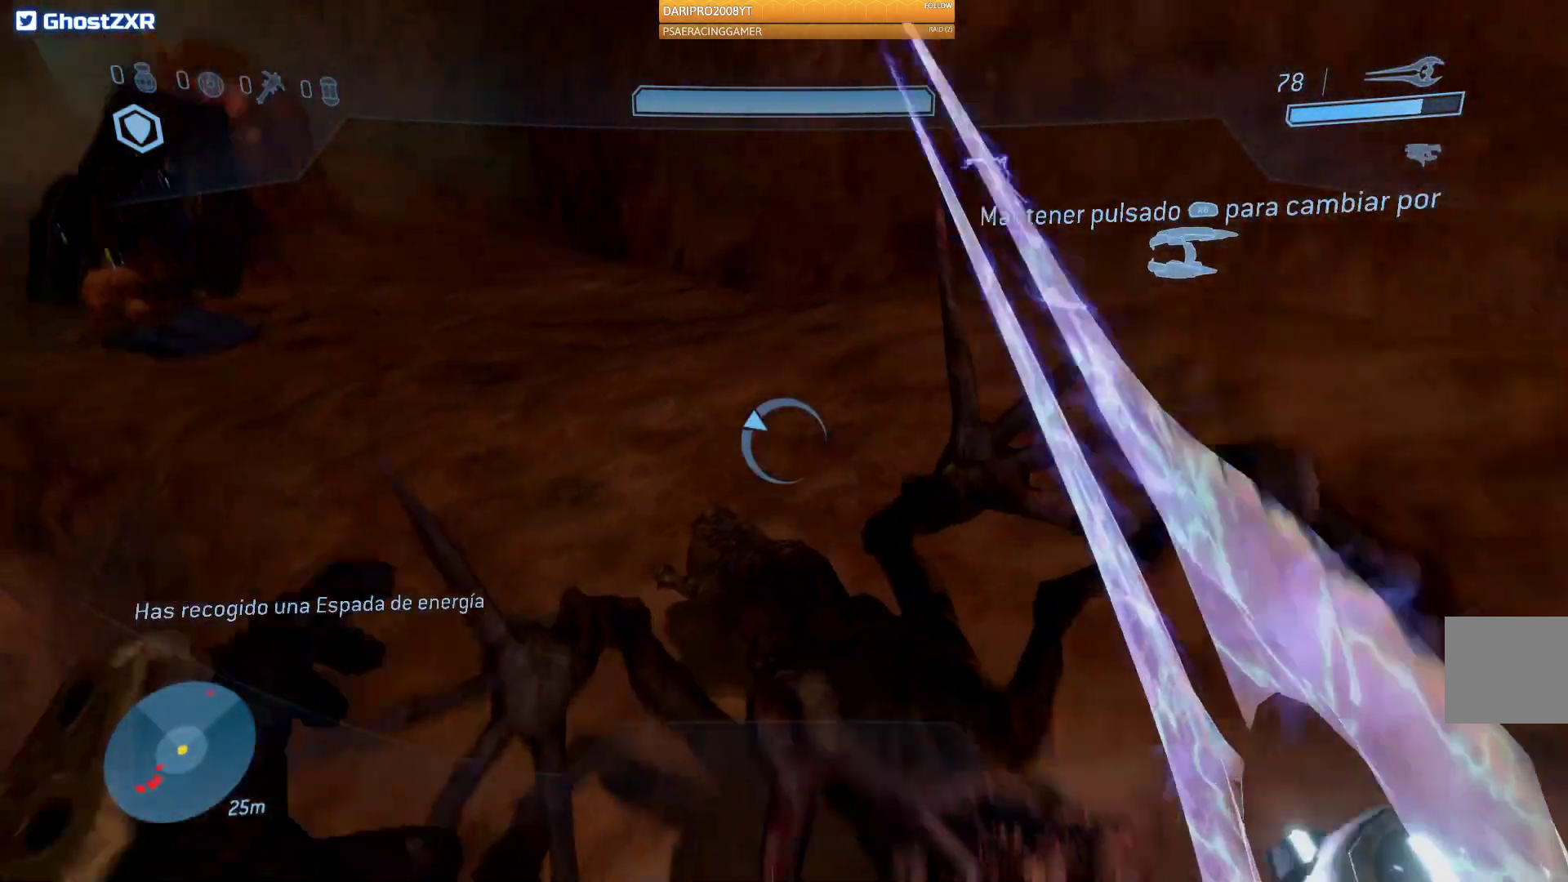
{"buttons": [], "left_stick": "up", "right_stick": "up-left", "events": [[150, "right_stick", "up-left"], [350, "left_stick", "up"]]}
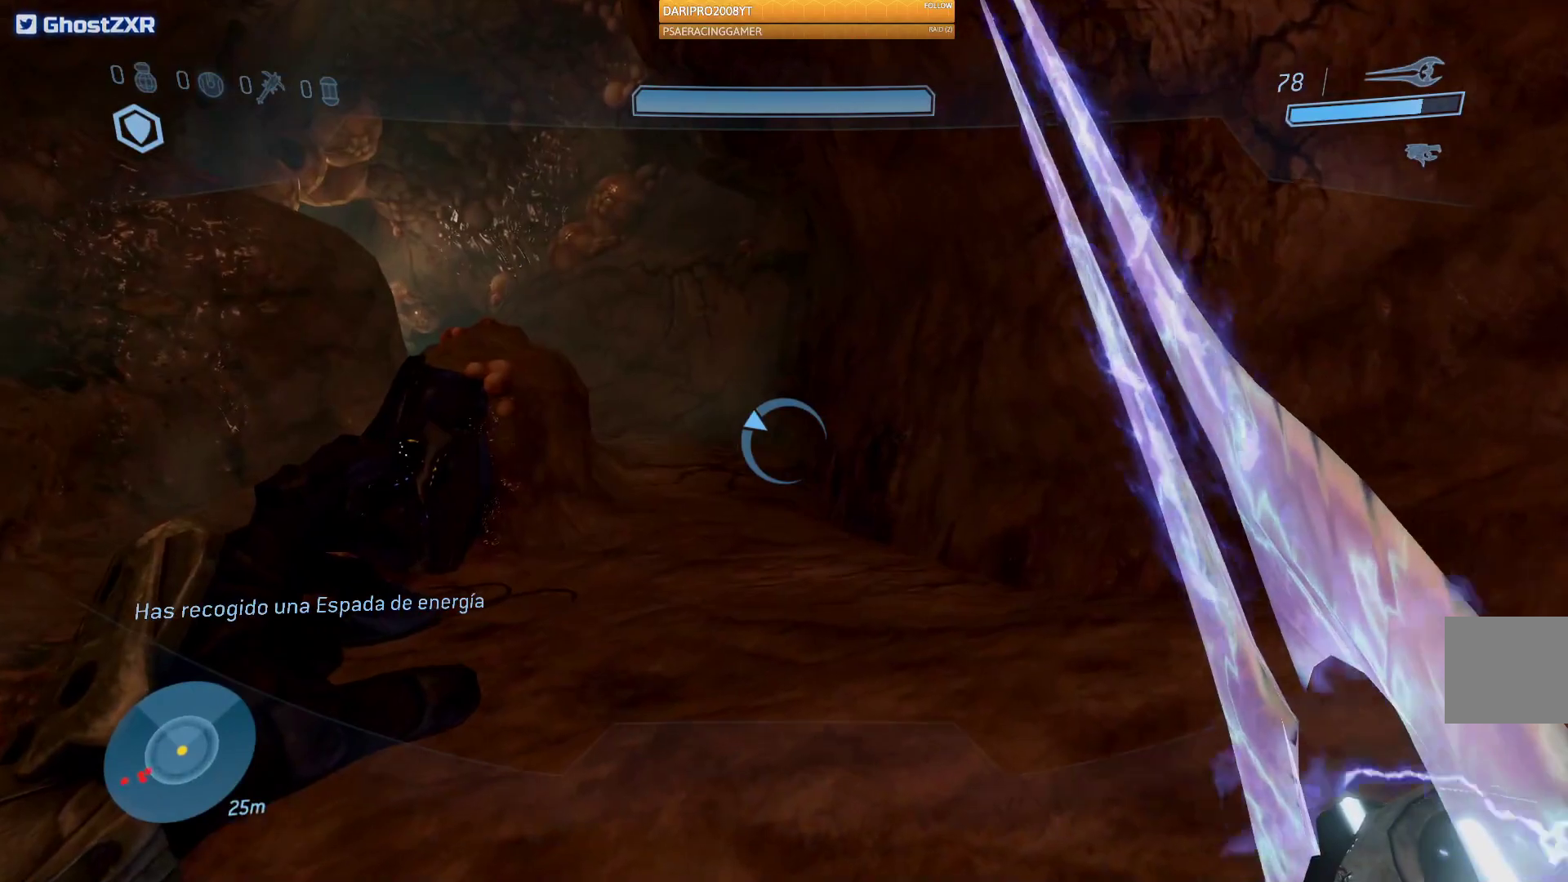
{"buttons": [], "left_stick": "down", "right_stick": "center", "events": [[117, "left_stick", "left"], [200, "left_stick", "down-left"], [250, "right_stick", "center"], [350, "left_stick", "down"], [367, "Y", "down"], [450, "Y", "up"]]}
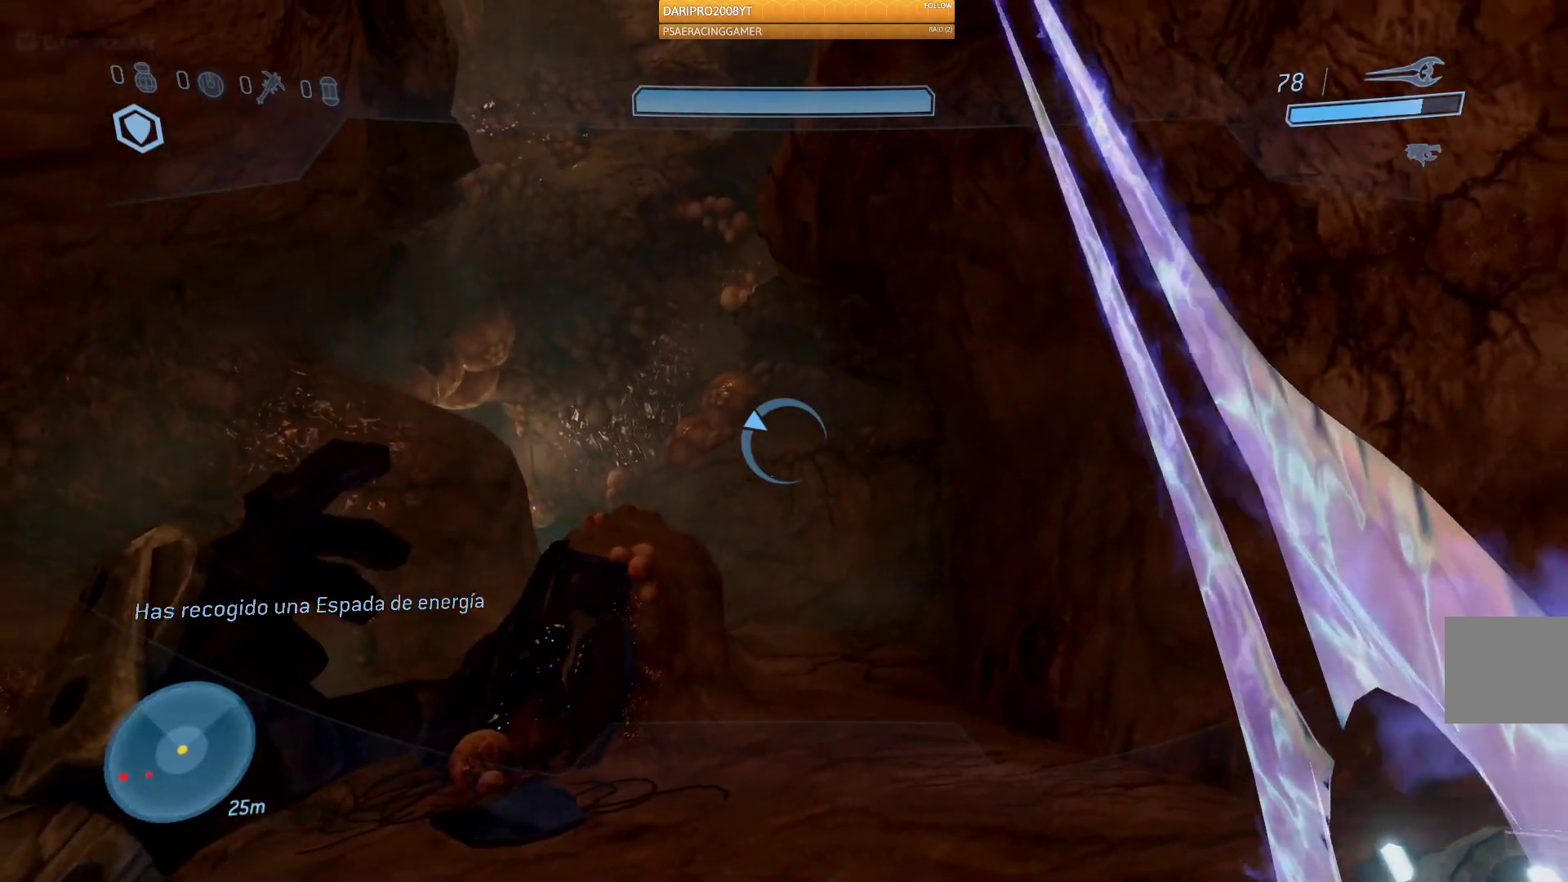
{"buttons": [], "left_stick": "down-right", "right_stick": "up-right", "events": [[183, "right_stick", "up-right"], [300, "left_stick", "down-right"]]}
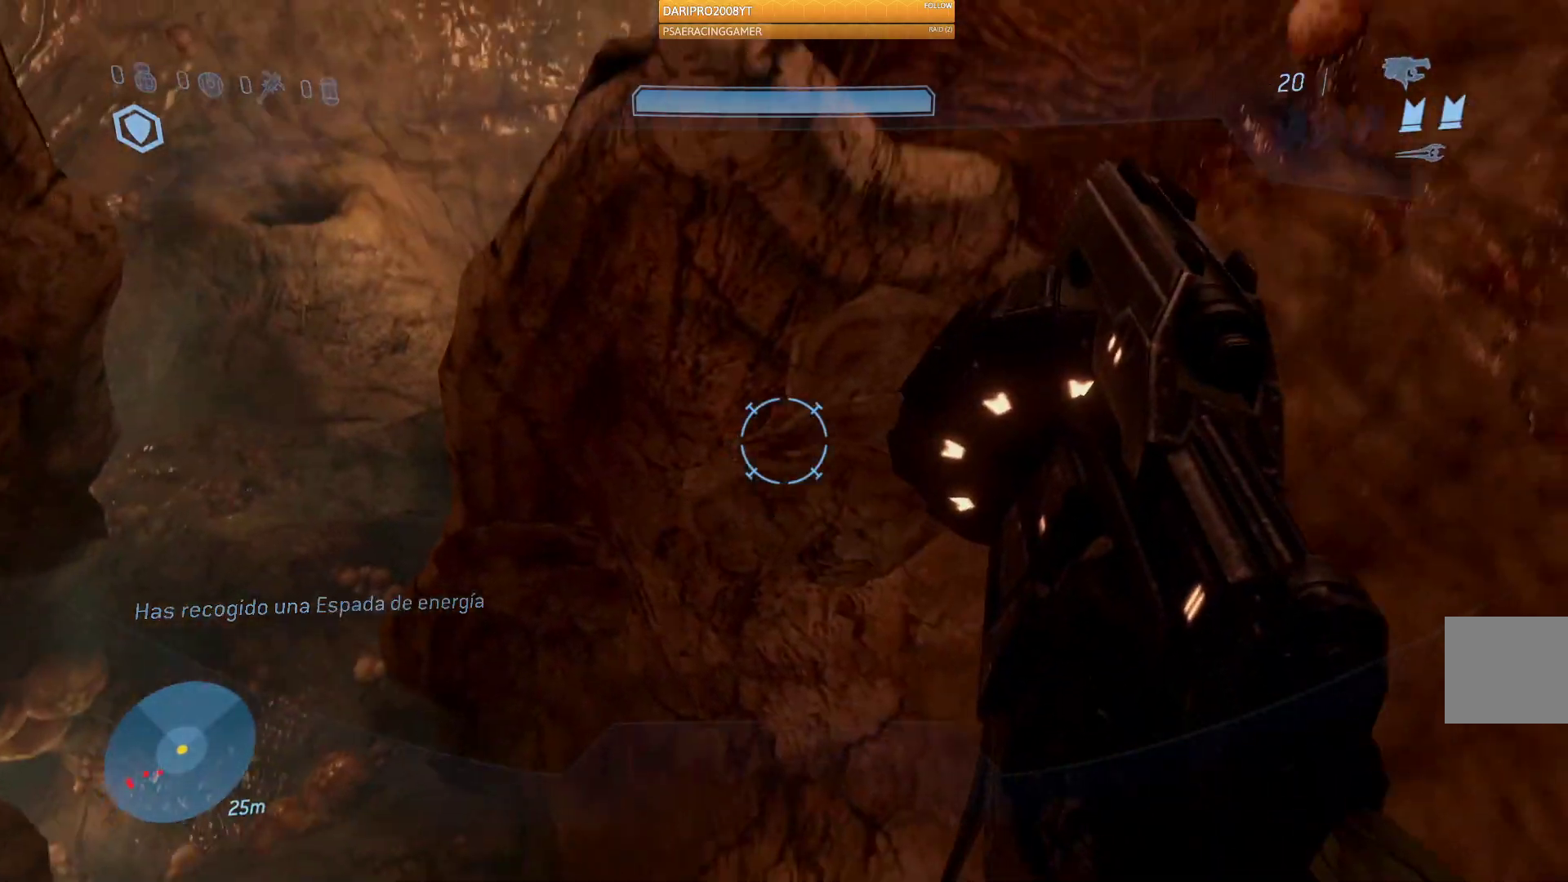
{"buttons": [], "left_stick": "right", "right_stick": "center", "events": [[33, "right_stick", "up"], [67, "left_stick", "down"], [367, "left_stick", "down-right"], [467, "left_stick", "right"], [467, "right_stick", "center"]]}
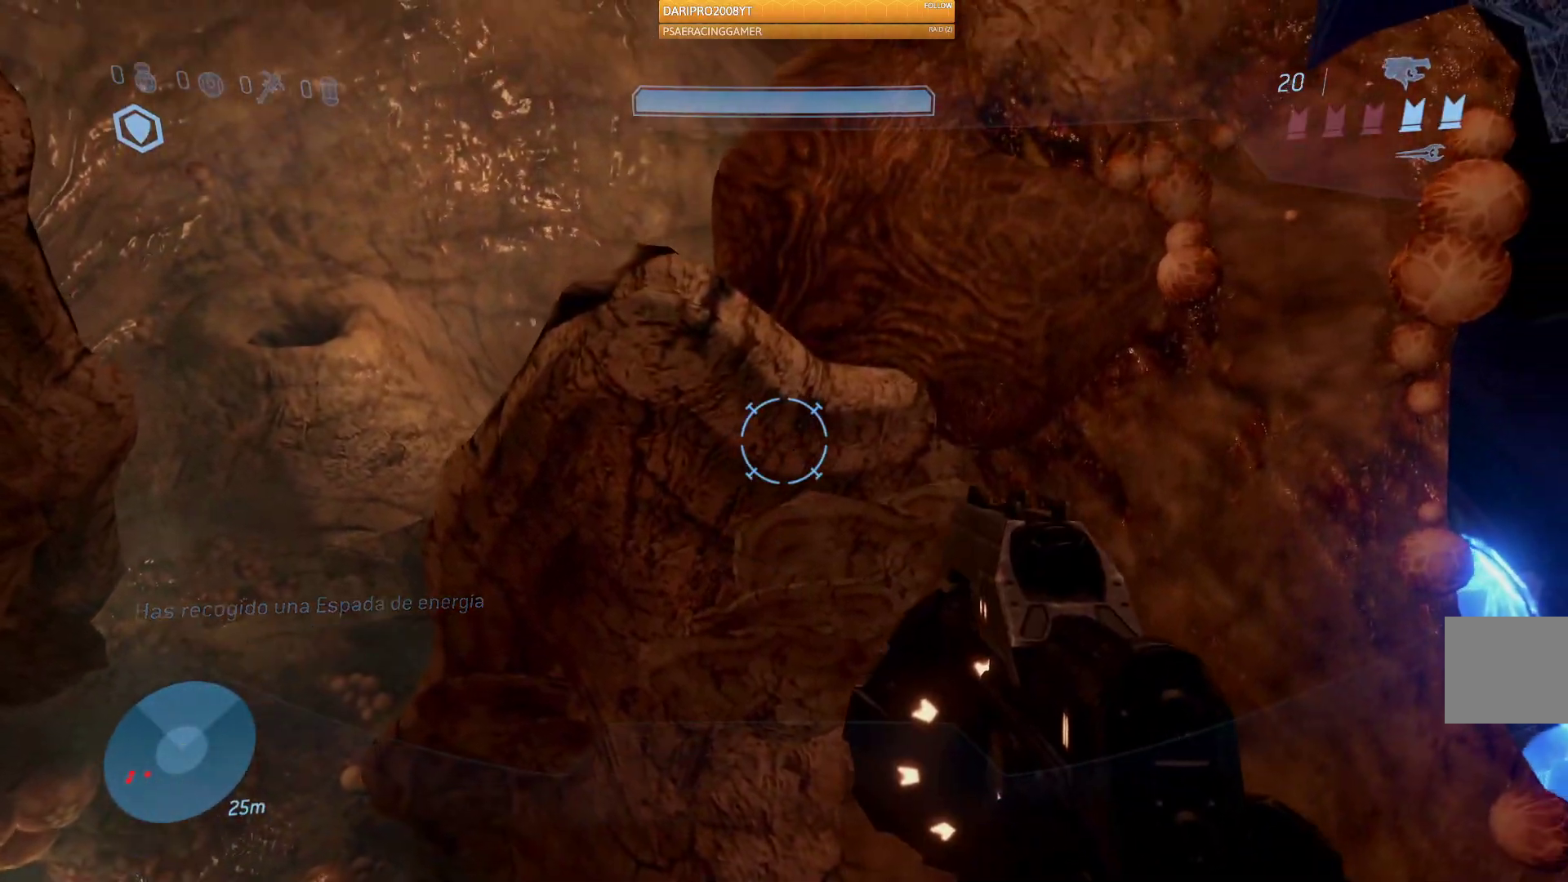
{"buttons": [], "left_stick": "up", "right_stick": "down-left", "events": [[33, "right_stick", "down"], [133, "left_stick", "up"], [300, "right_stick", "down-left"]]}
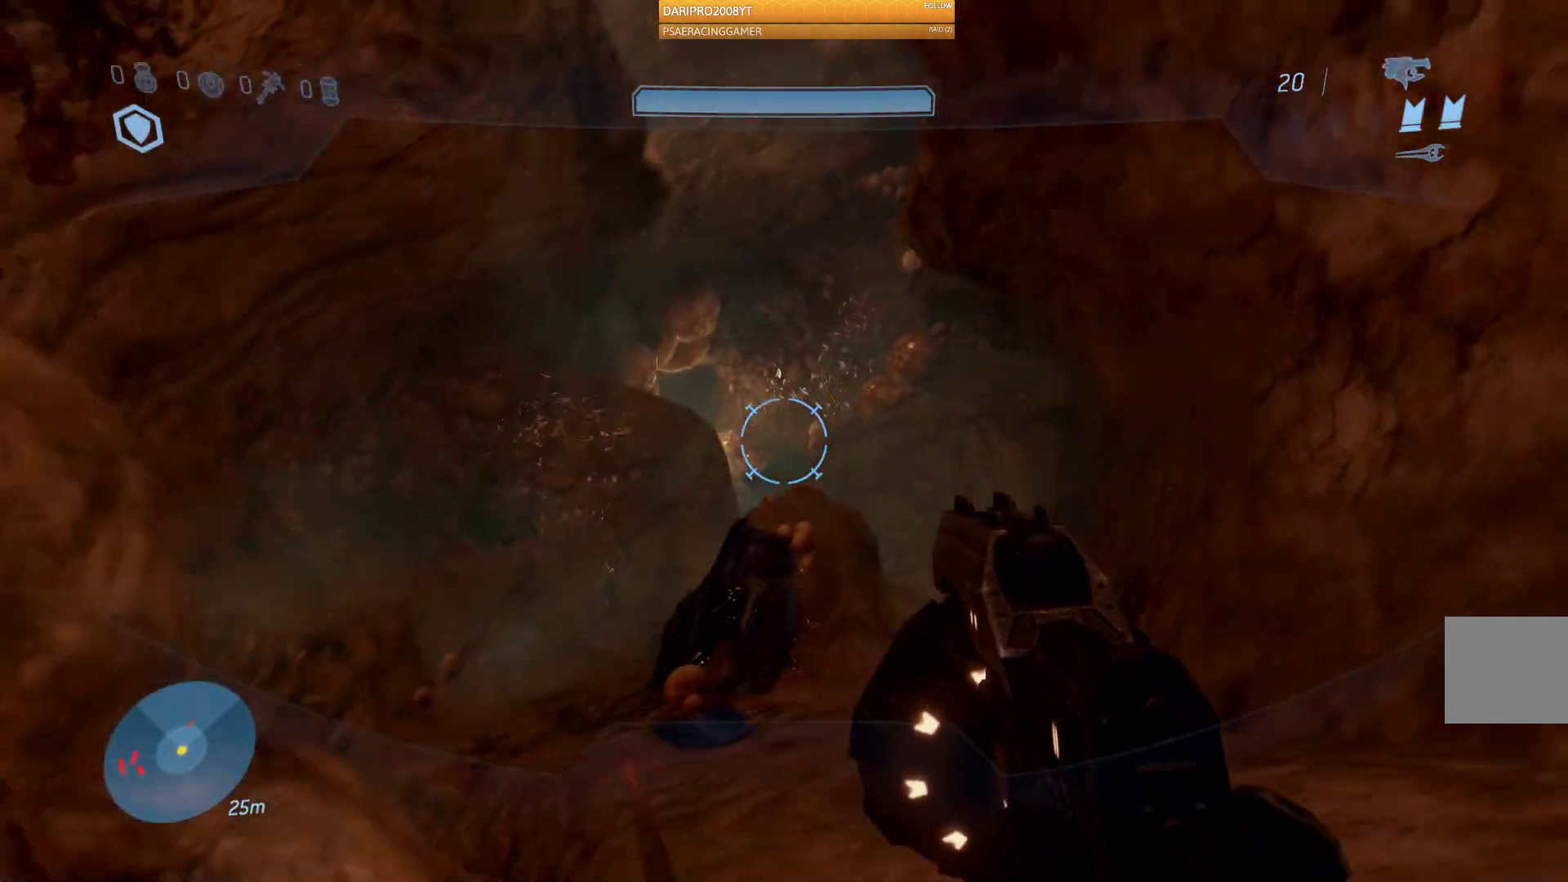
{"buttons": [], "left_stick": "up", "right_stick": "down", "events": [[83, "right_stick", "left"], [200, "right_stick", "center"], [267, "right_stick", "down"]]}
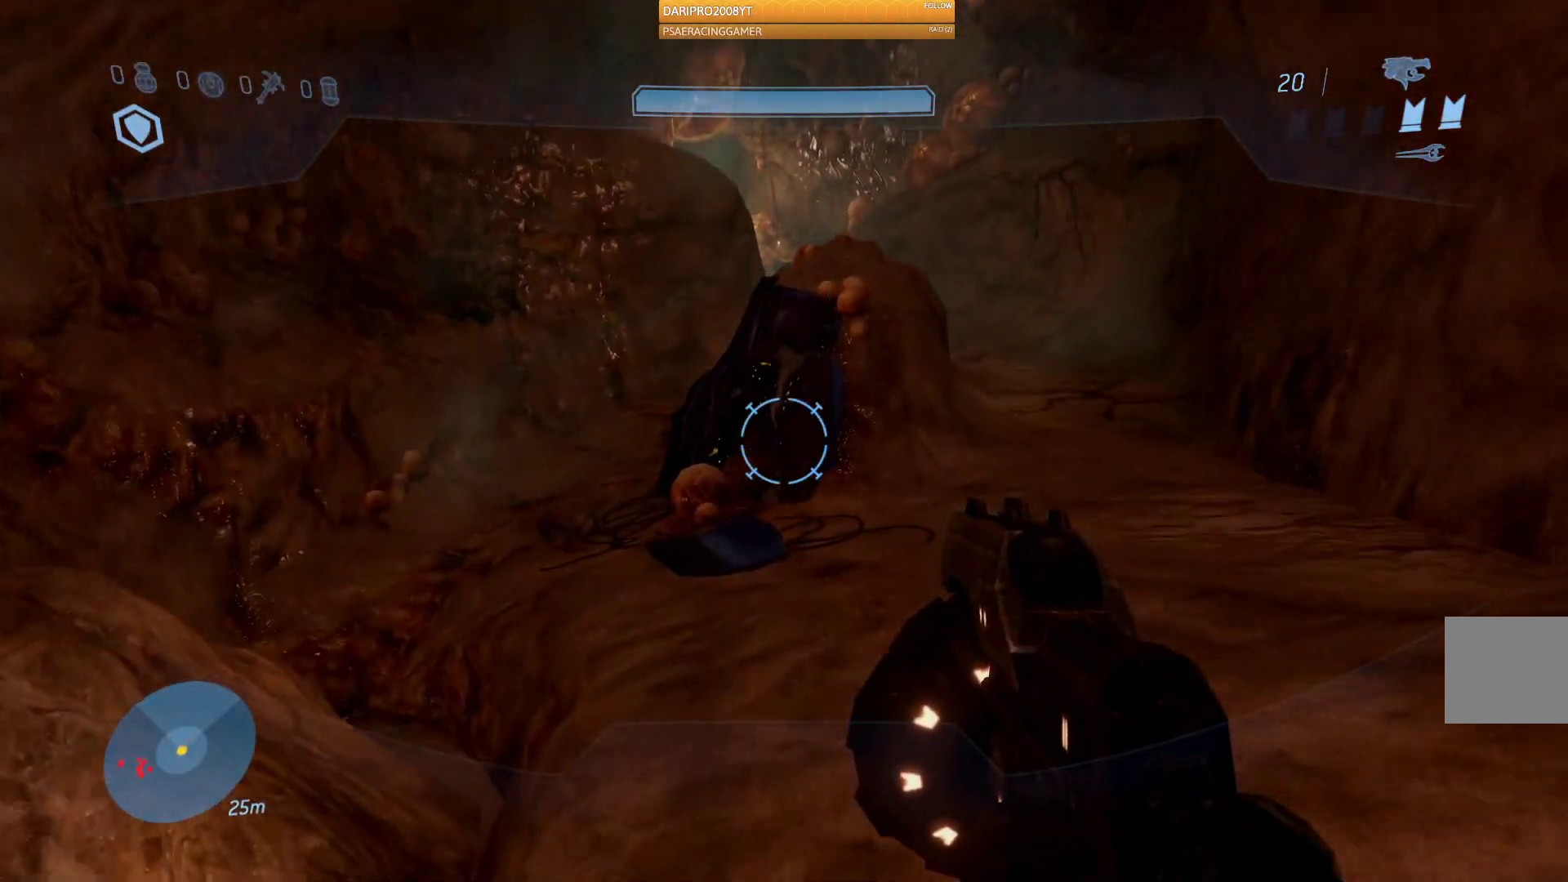
{"buttons": [], "left_stick": "up", "right_stick": "right", "events": [[133, "right_stick", "center"], [500, "right_stick", "right"]]}
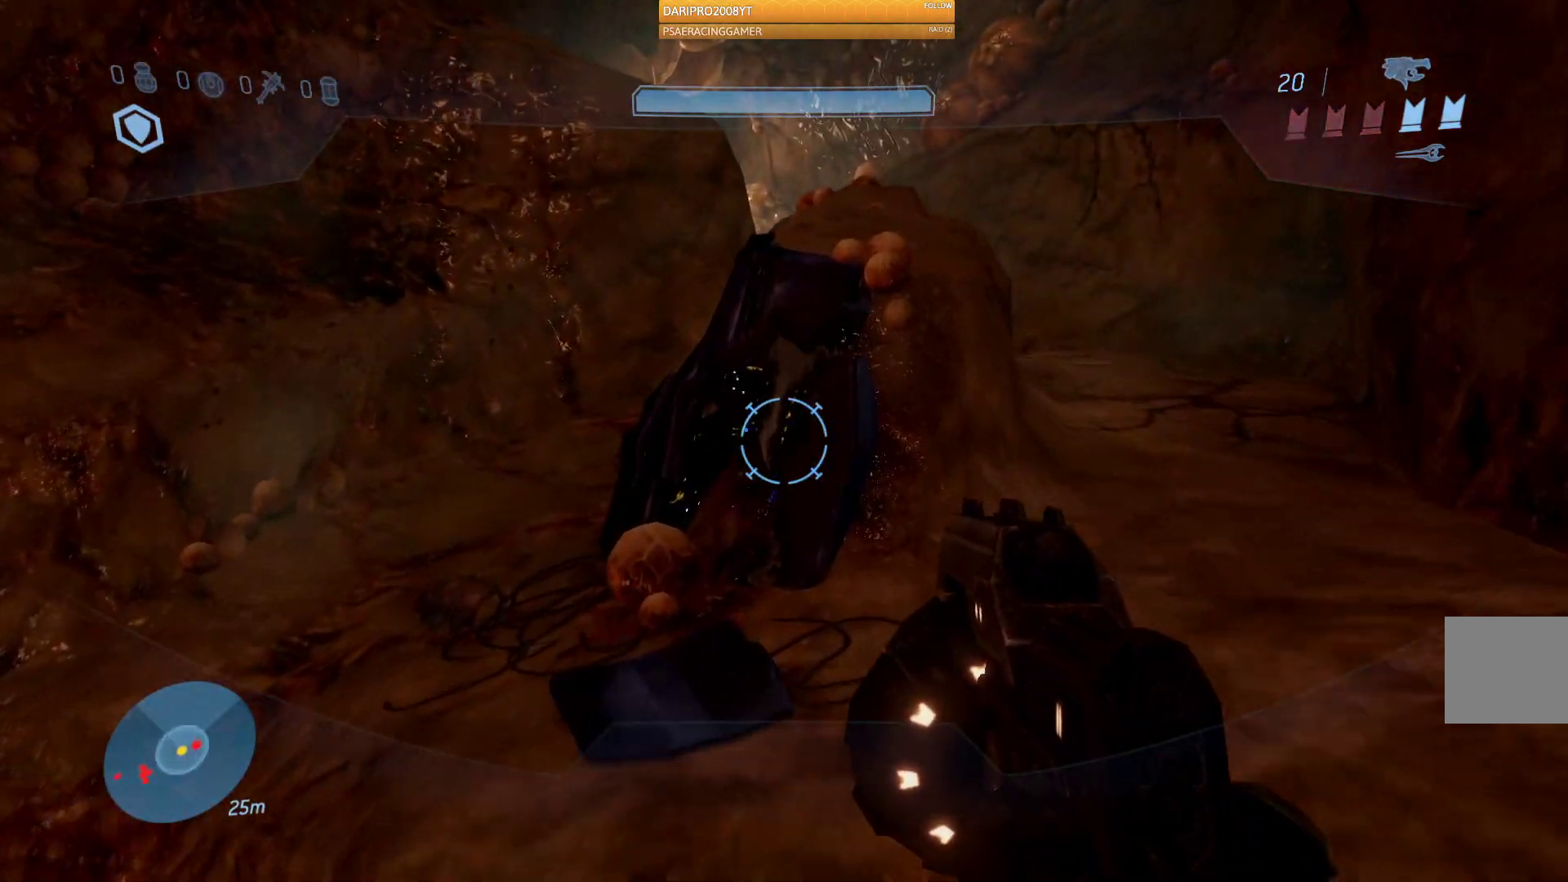
{"buttons": [], "left_stick": "up-right", "right_stick": "center", "events": [[83, "left_stick", "up-right"], [450, "right_stick", "center"]]}
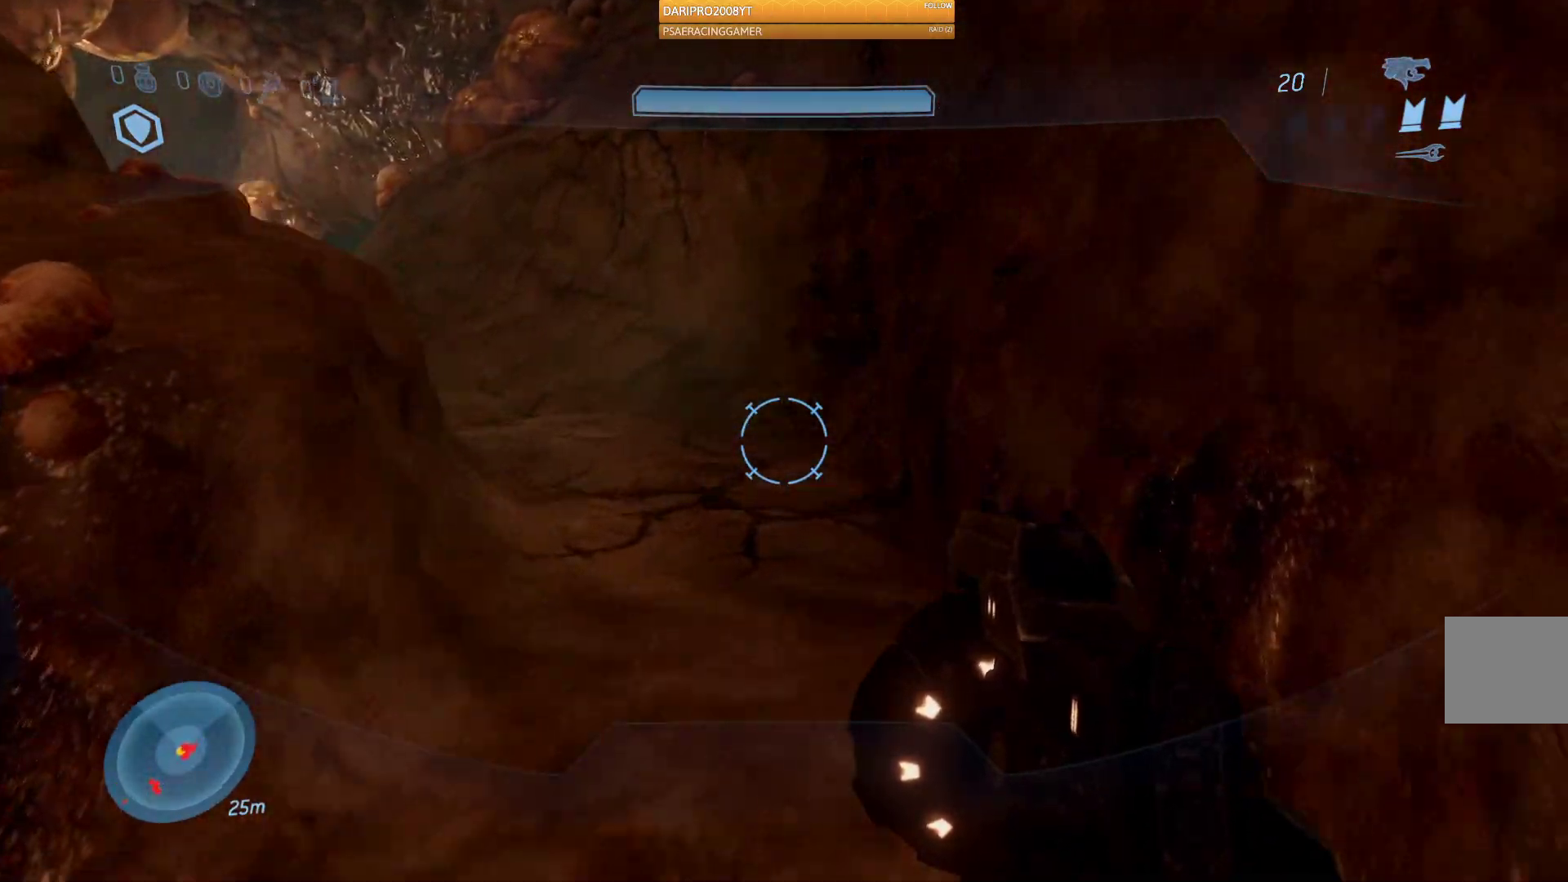
{"buttons": [], "left_stick": "up-right", "right_stick": "left", "events": [[17, "right_stick", "left"]]}
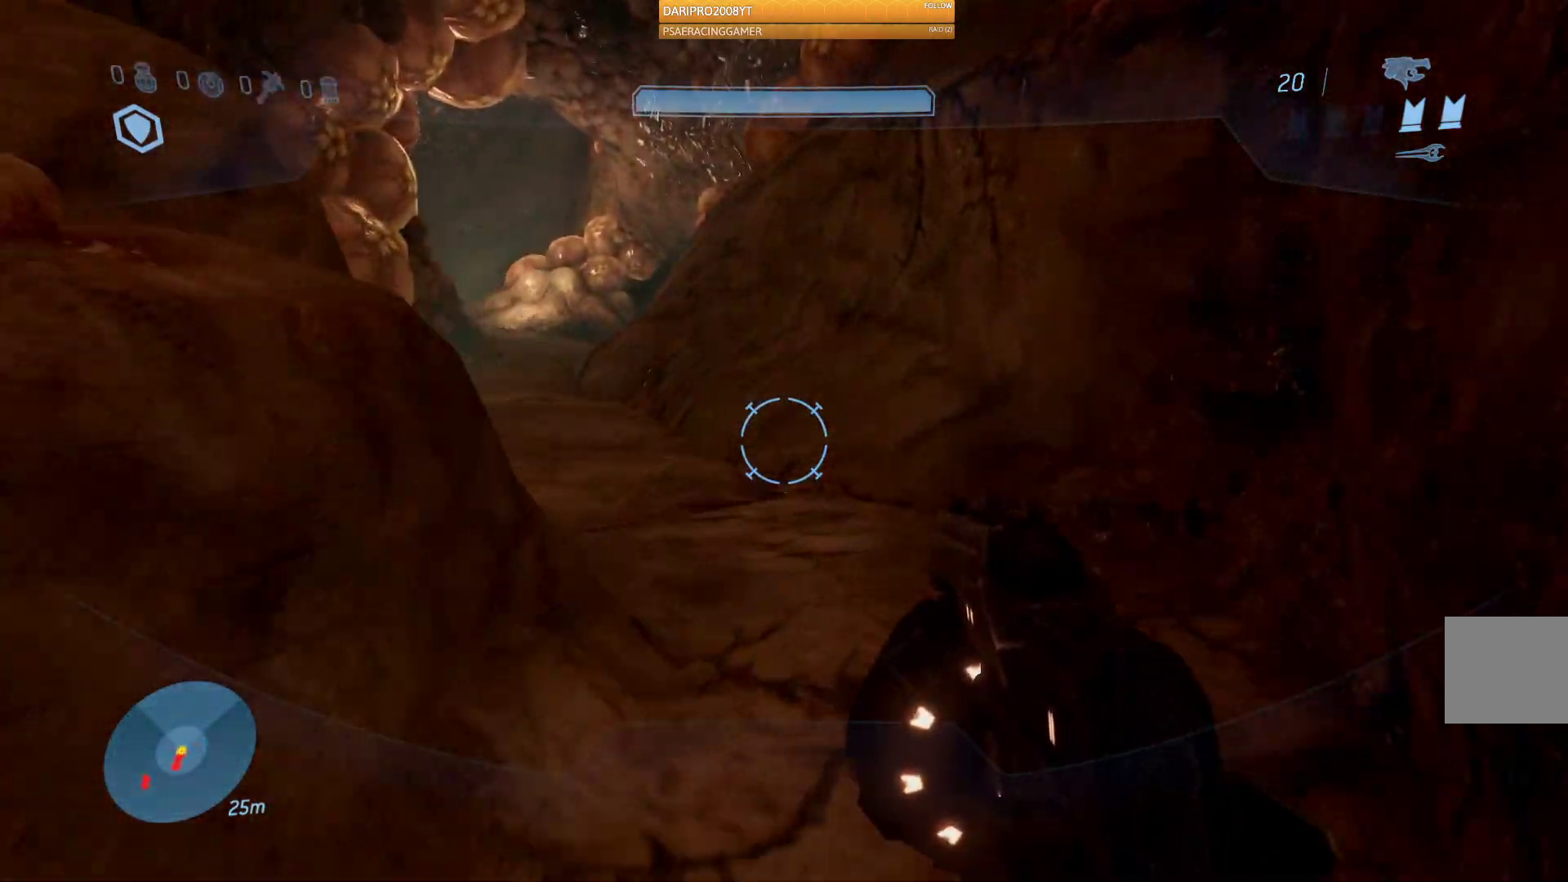
{"buttons": [], "left_stick": "up", "right_stick": "left", "events": [[500, "left_stick", "up"]]}
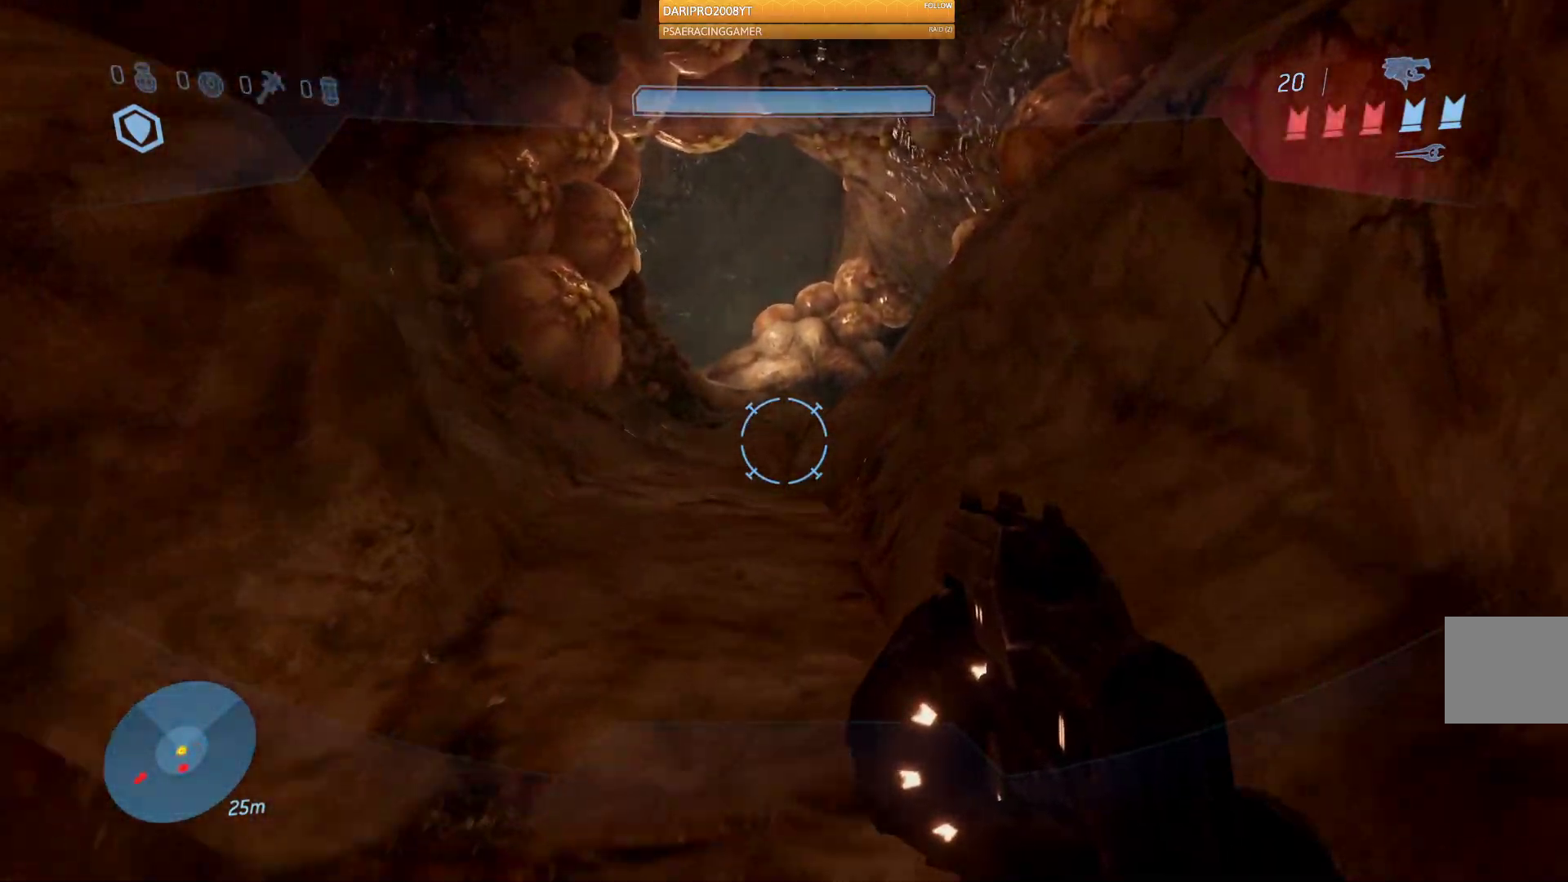
{"buttons": [], "left_stick": "up", "right_stick": "center", "events": [[67, "right_stick", "center"], [233, "A", "down"], [367, "A", "up"]]}
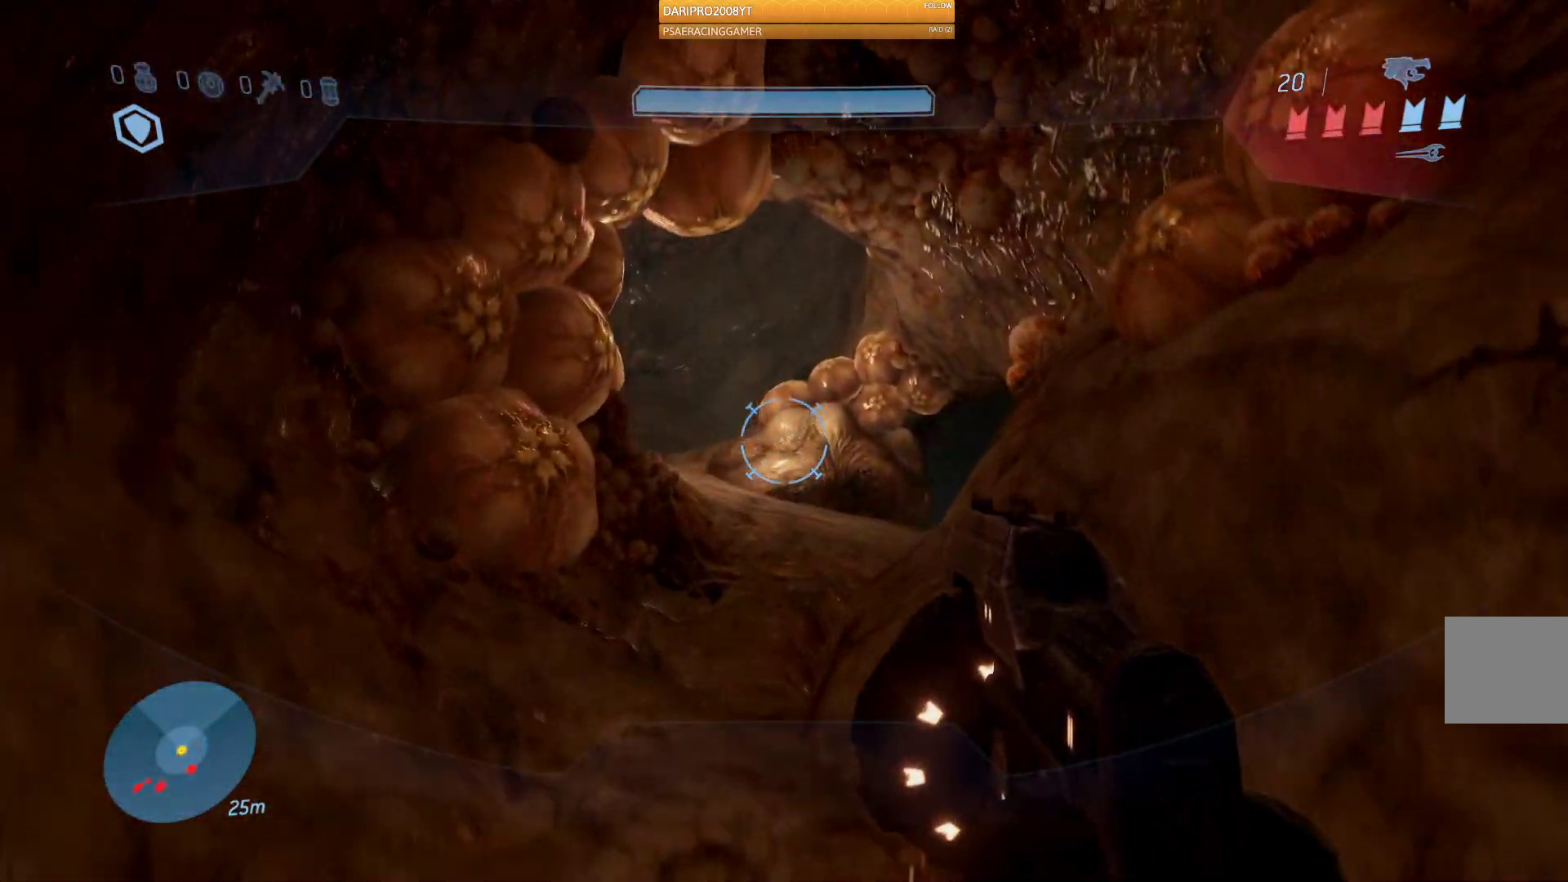
{"buttons": [], "left_stick": "up", "right_stick": "center", "events": [[267, "R1", "down"], [400, "R1", "up"]]}
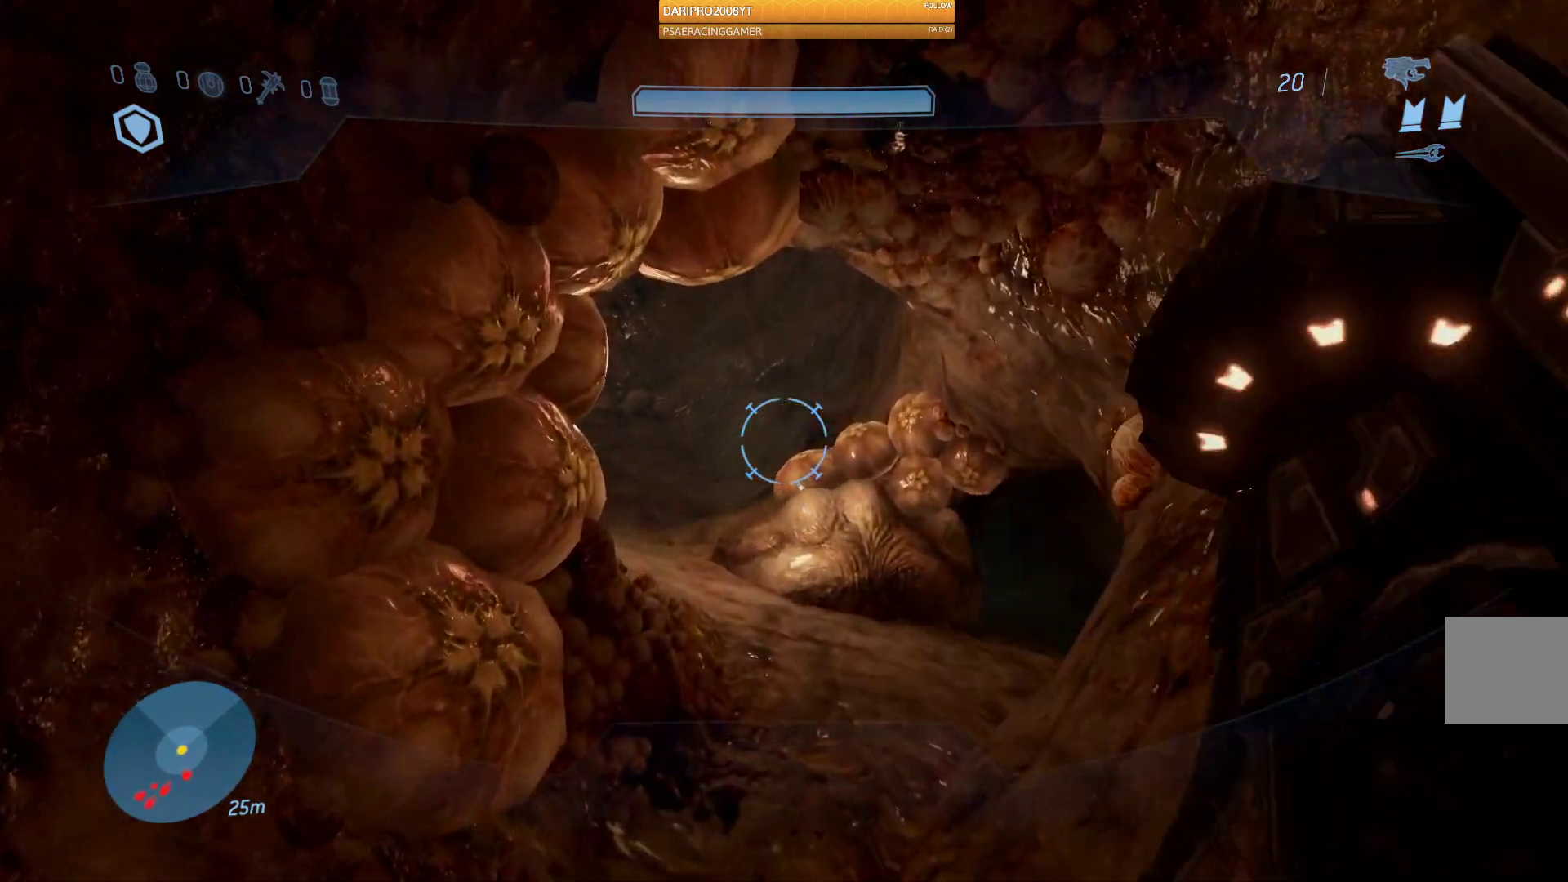
{"buttons": [], "left_stick": "up", "right_stick": "down-right", "events": [[383, "right_stick", "right"], [500, "right_stick", "down-right"]]}